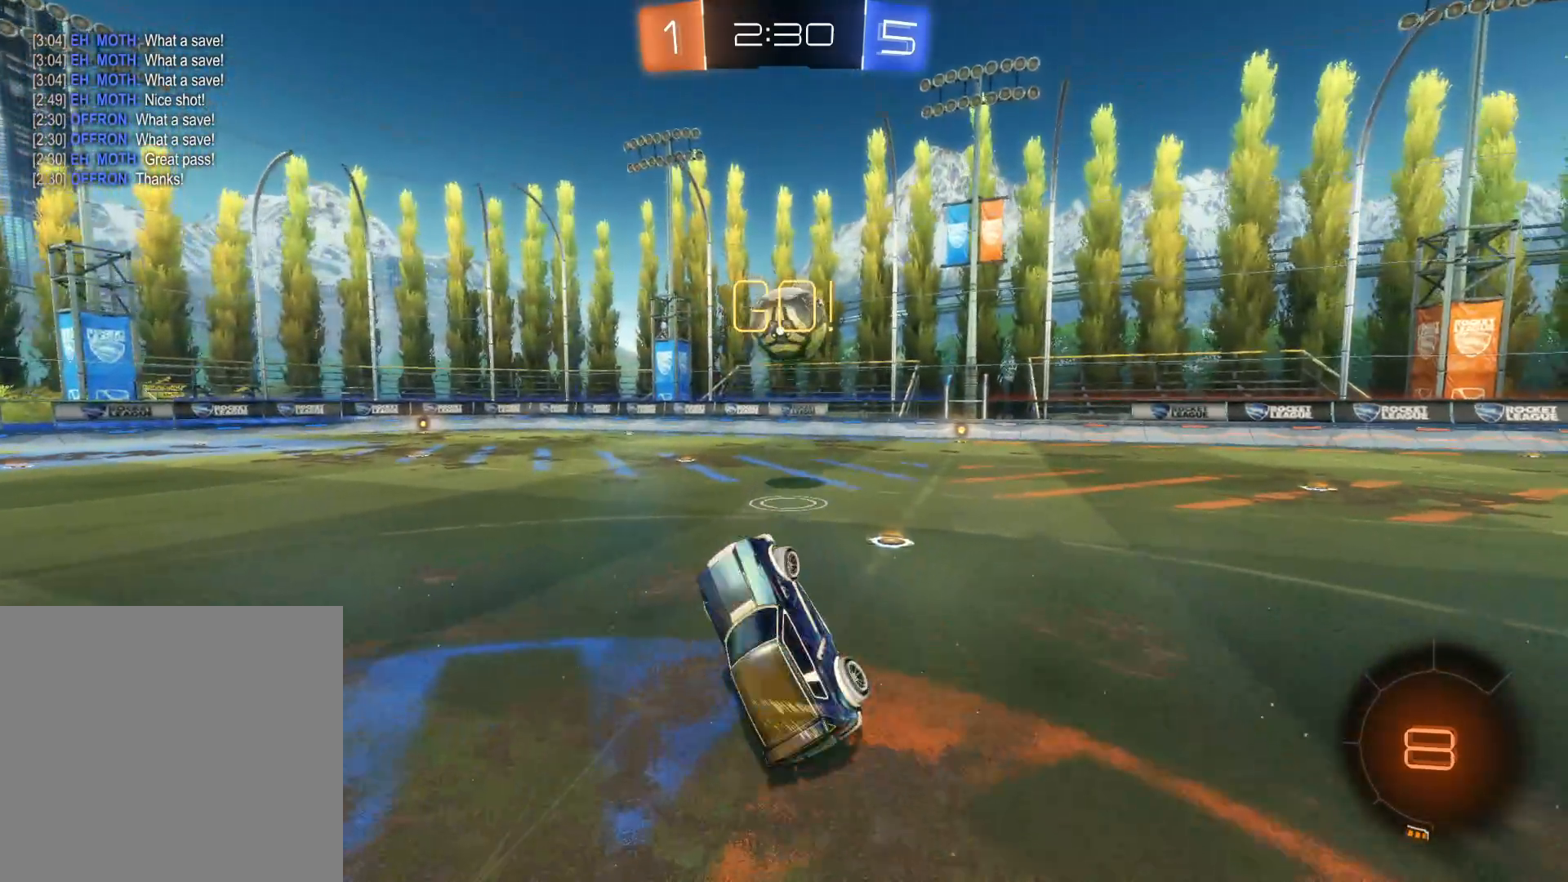
Gameplay with a controller (PlayStation layout); each line is a JSON object with the inputs held at the frame after it. "events" lists button and stick changes between this image and that frame as [ms after this image, input, new state], when the widget could be followed in between.
{"buttons": ["R2"], "left_stick": "right", "right_stick": "center", "events": [[316, "TRIANGLE", "down"], [450, "TRIANGLE", "up"]]}
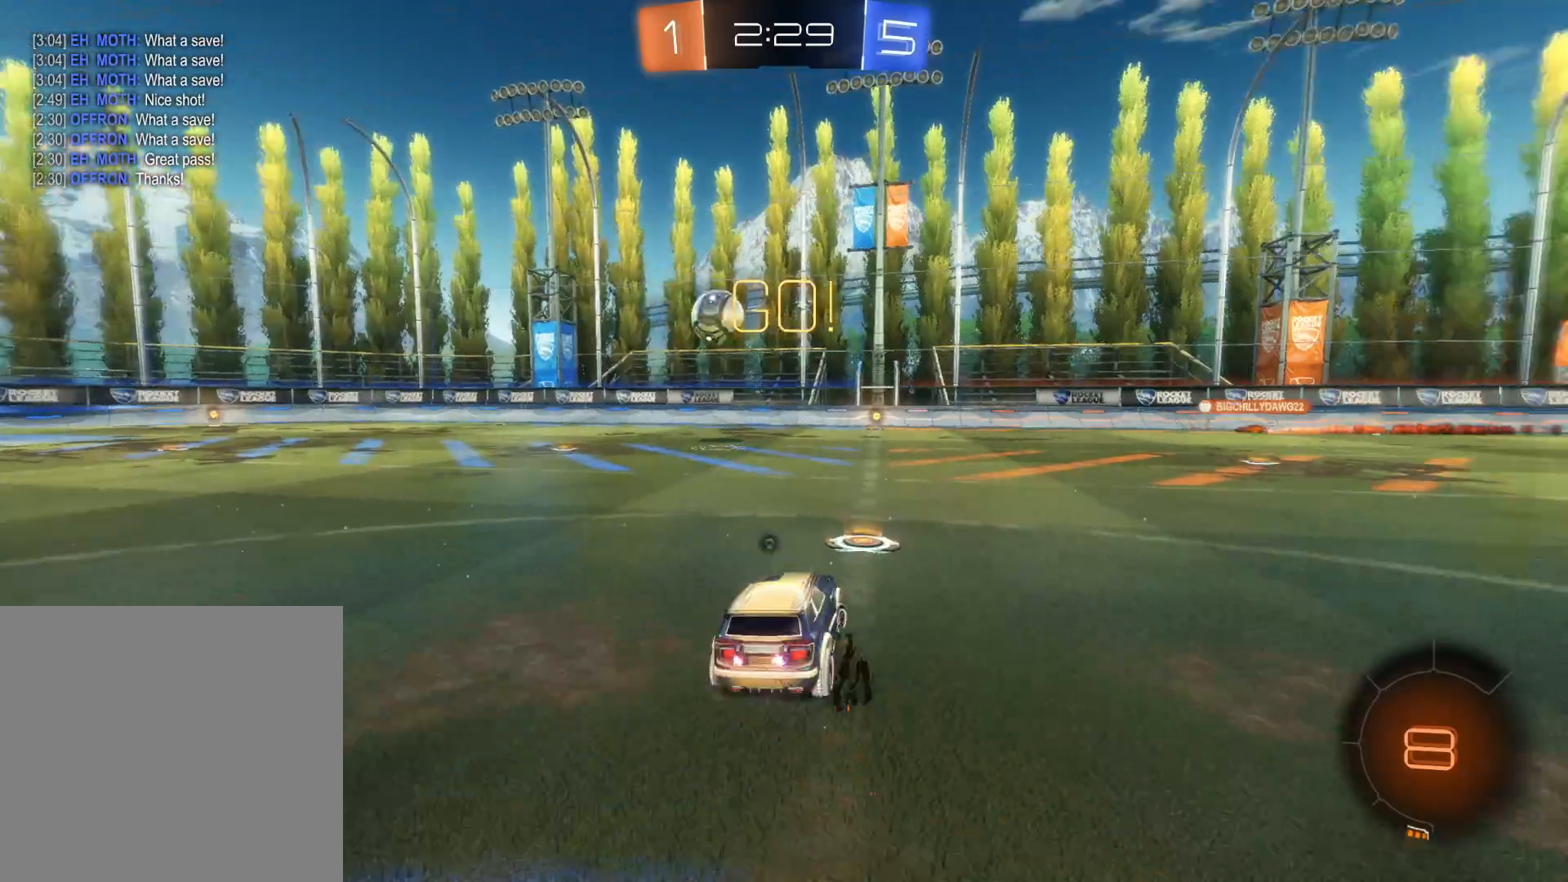
{"buttons": ["R2"], "left_stick": "center", "right_stick": "center", "events": [[100, "CIRCLE", "down"], [100, "left_stick", "center"], [200, "left_stick", "left"], [383, "left_stick", "right"], [400, "CIRCLE", "up"], [500, "left_stick", "center"]]}
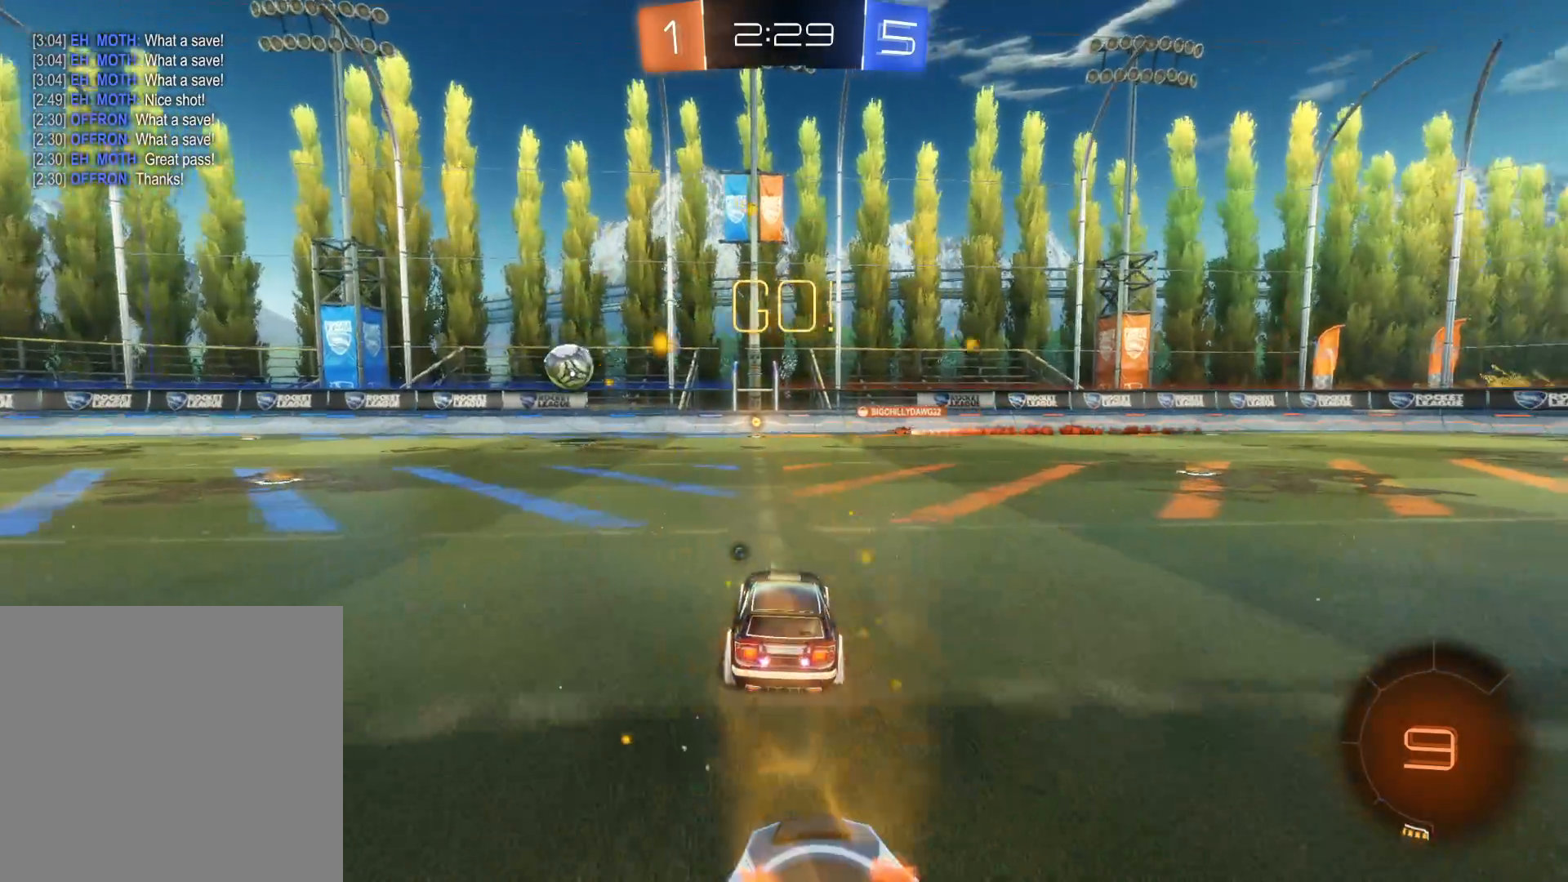
{"buttons": ["R2"], "left_stick": "center", "right_stick": "center", "events": [[100, "TRIANGLE", "down"], [200, "left_stick", "right"], [233, "TRIANGLE", "up"], [366, "left_stick", "center"]]}
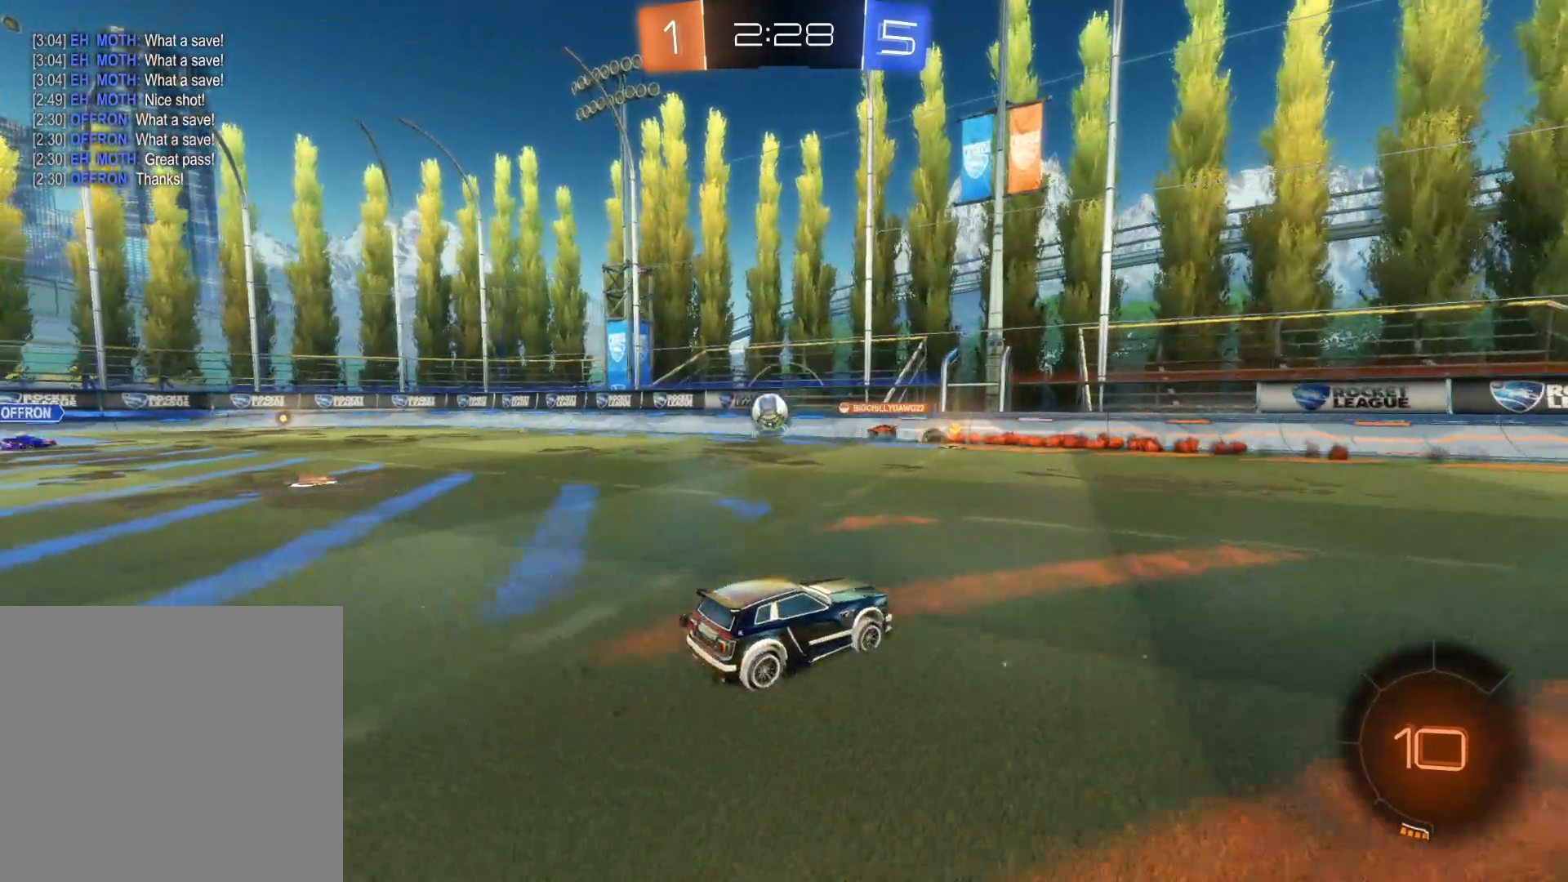
{"buttons": ["R2"], "left_stick": "left", "right_stick": "center", "events": [[83, "left_stick", "right"], [300, "left_stick", "left"]]}
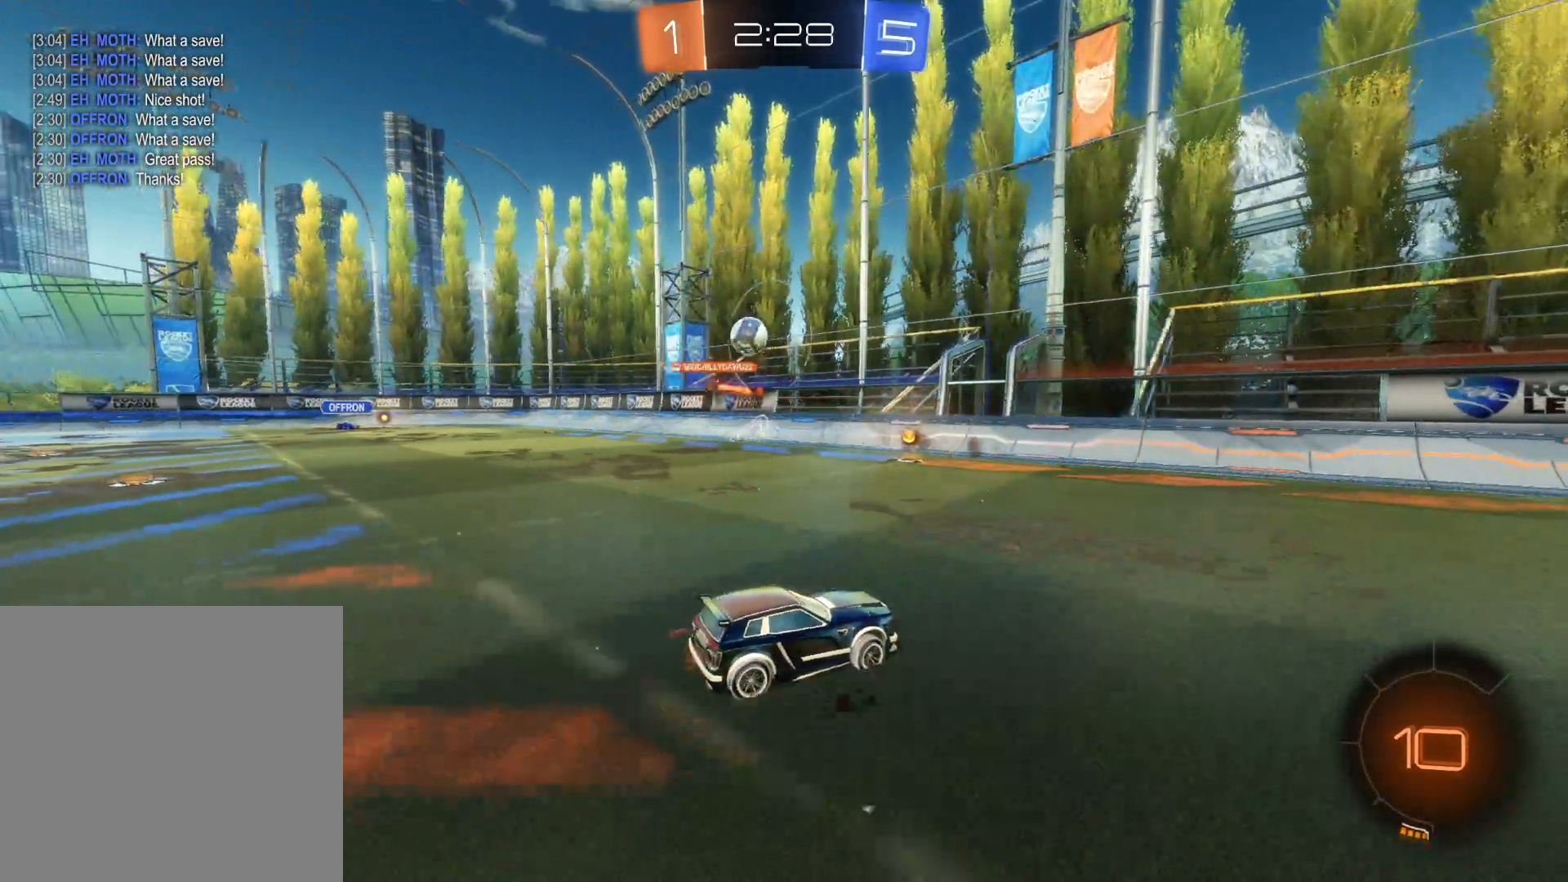
{"buttons": ["R2"], "left_stick": "left", "right_stick": "center", "events": [[133, "CIRCLE", "down"], [250, "left_stick", "center"], [300, "CIRCLE", "up"], [366, "left_stick", "left"]]}
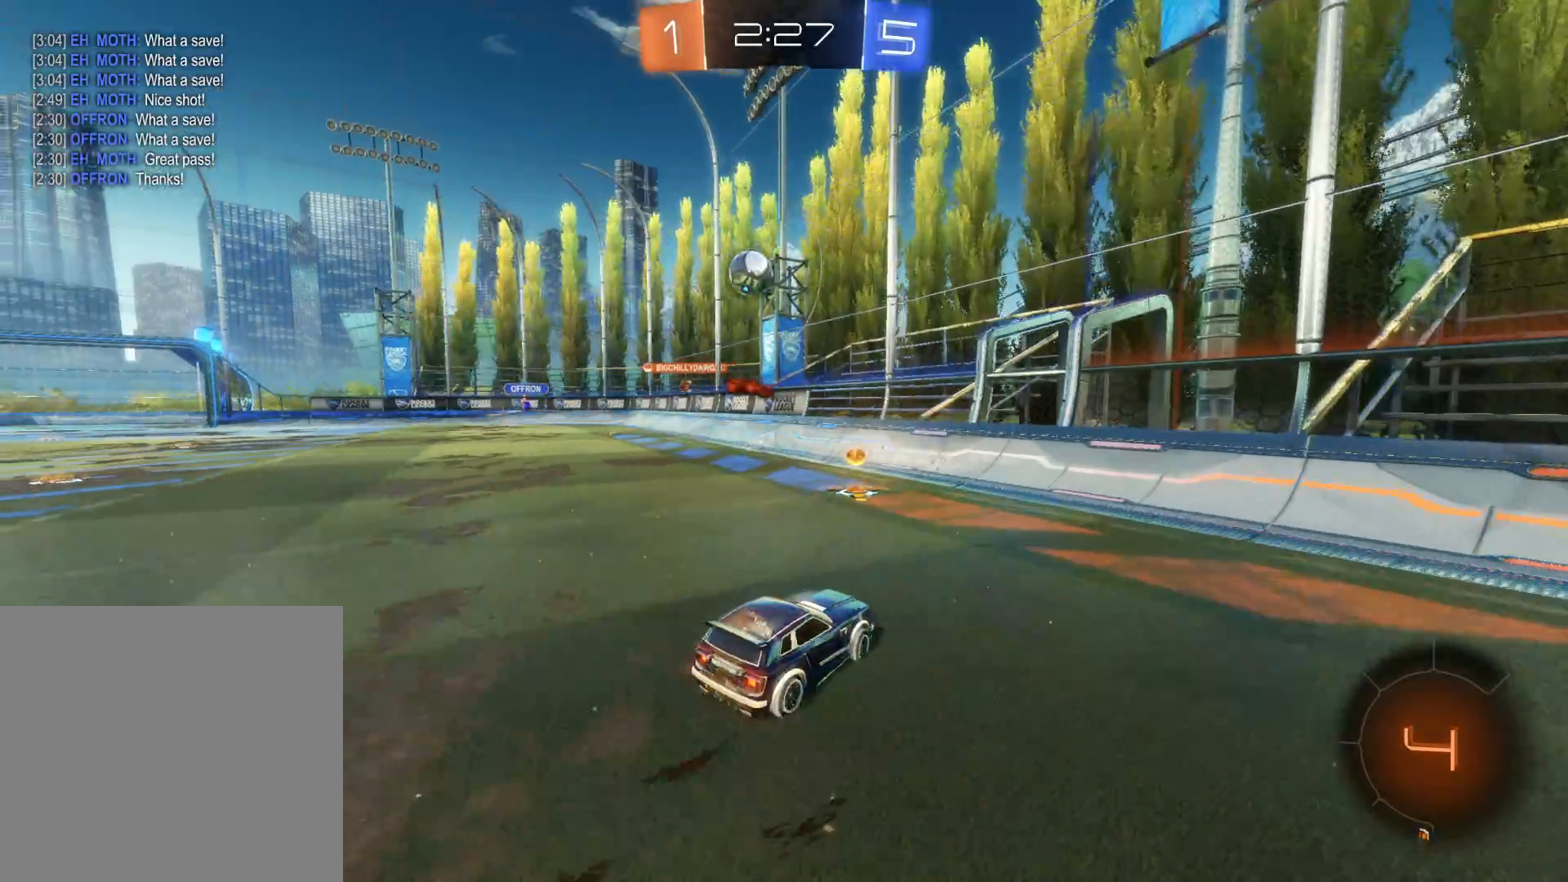
{"buttons": ["R2"], "left_stick": "left", "right_stick": "center", "events": [[33, "R2", "up"], [66, "L2", "down"], [250, "R2", "down"], [266, "L2", "up"], [283, "left_stick", "center"], [466, "left_stick", "left"]]}
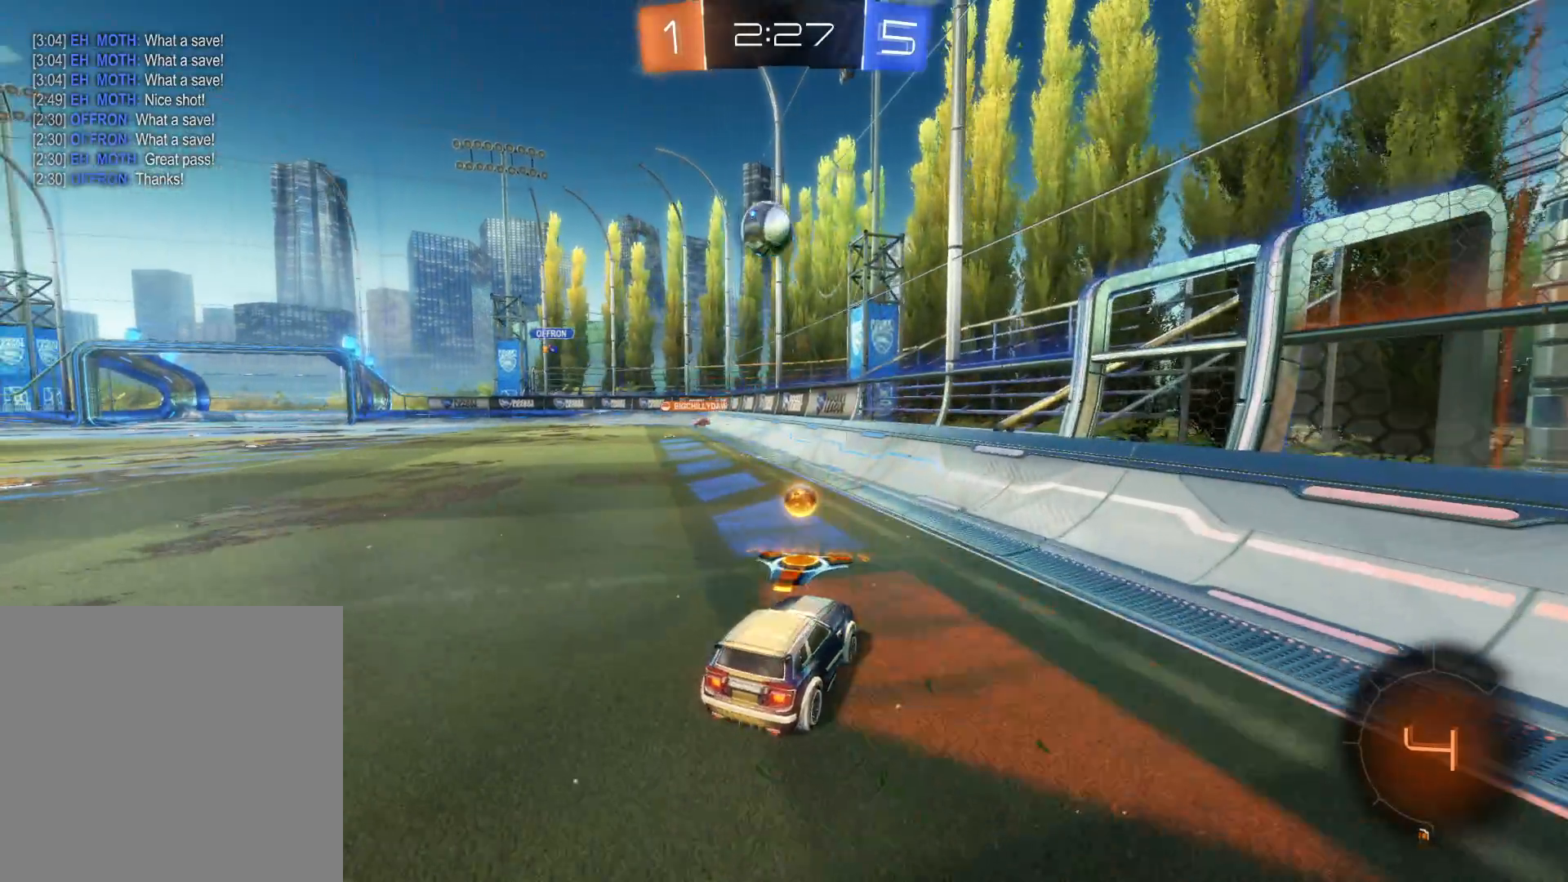
{"buttons": ["CIRCLE", "R2"], "left_stick": "left", "right_stick": "center", "events": [[33, "L2", "down"], [33, "R2", "up"], [116, "left_stick", "center"], [183, "R2", "down"], [233, "L2", "up"], [433, "CIRCLE", "down"], [466, "left_stick", "left"]]}
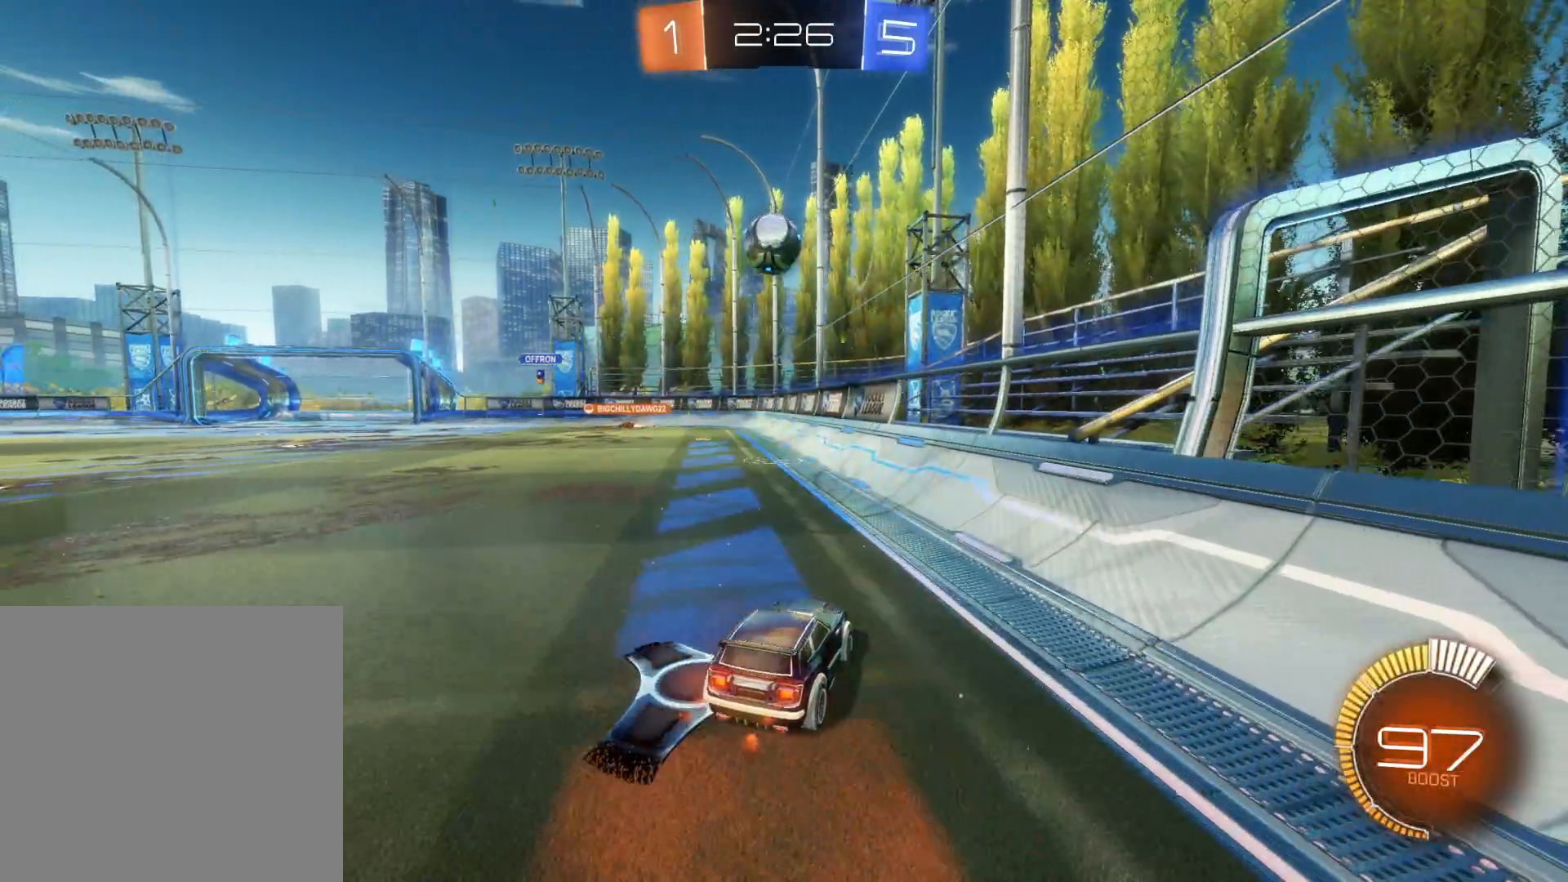
{"buttons": ["CIRCLE", "R2"], "left_stick": "center", "right_stick": "center", "events": [[50, "left_stick", "center"], [166, "left_stick", "left"], [283, "left_stick", "center"]]}
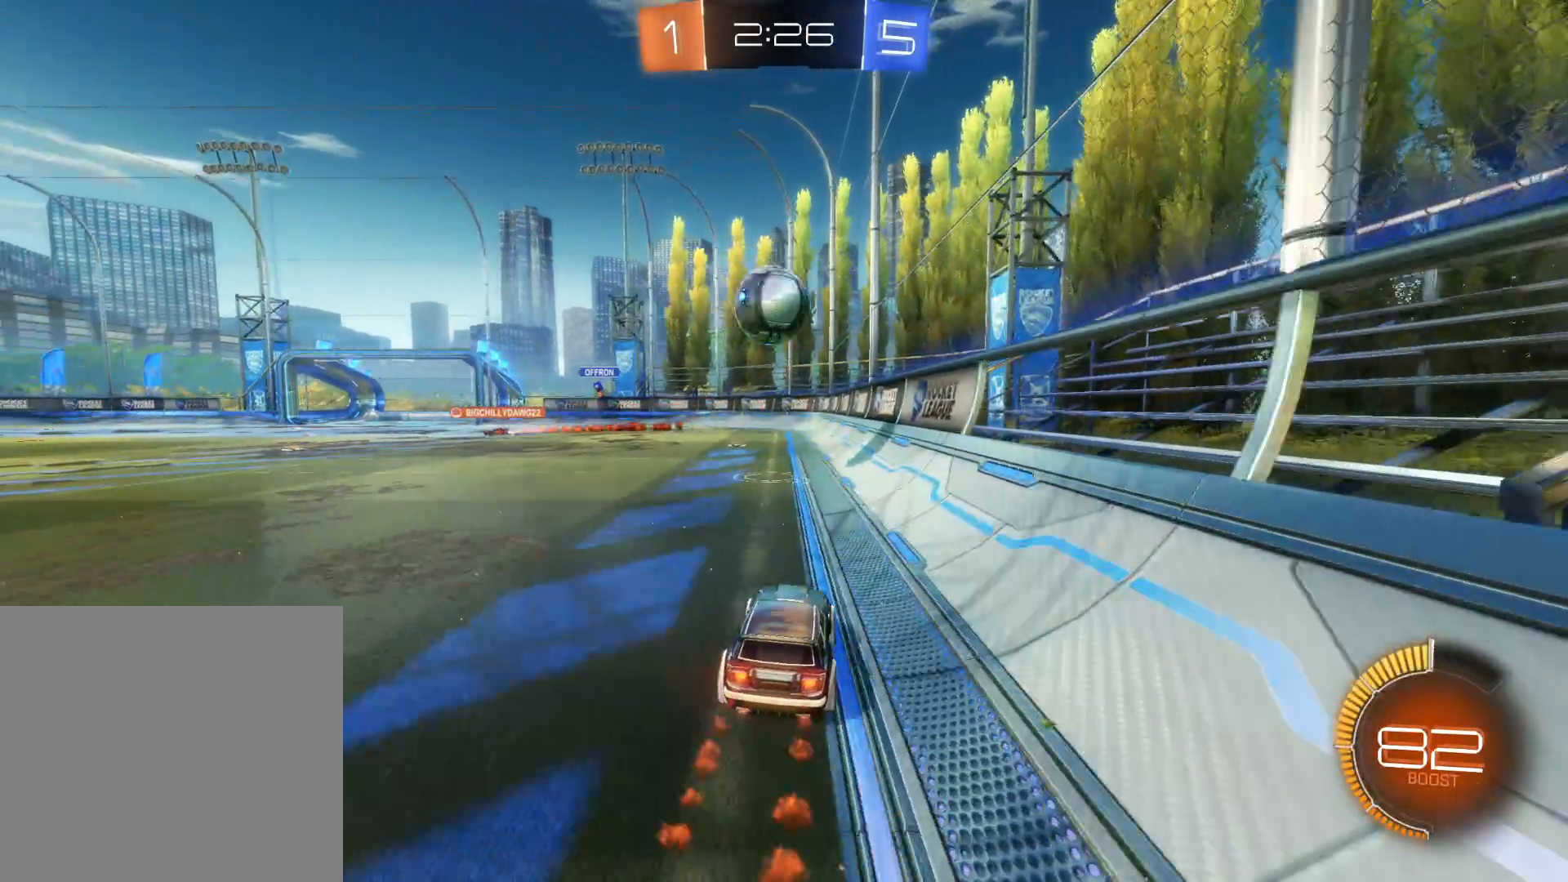
{"buttons": ["L1", "R2", "L3"], "left_stick": "left", "right_stick": "center", "events": [[183, "left_stick", "down-left"], [283, "CIRCLE", "up"], [350, "L1", "down"], [366, "CIRCLE", "down"], [366, "CROSS", "down"], [433, "L3", "down"], [433, "left_stick", "left"], [483, "CIRCLE", "up"], [483, "CROSS", "up"]]}
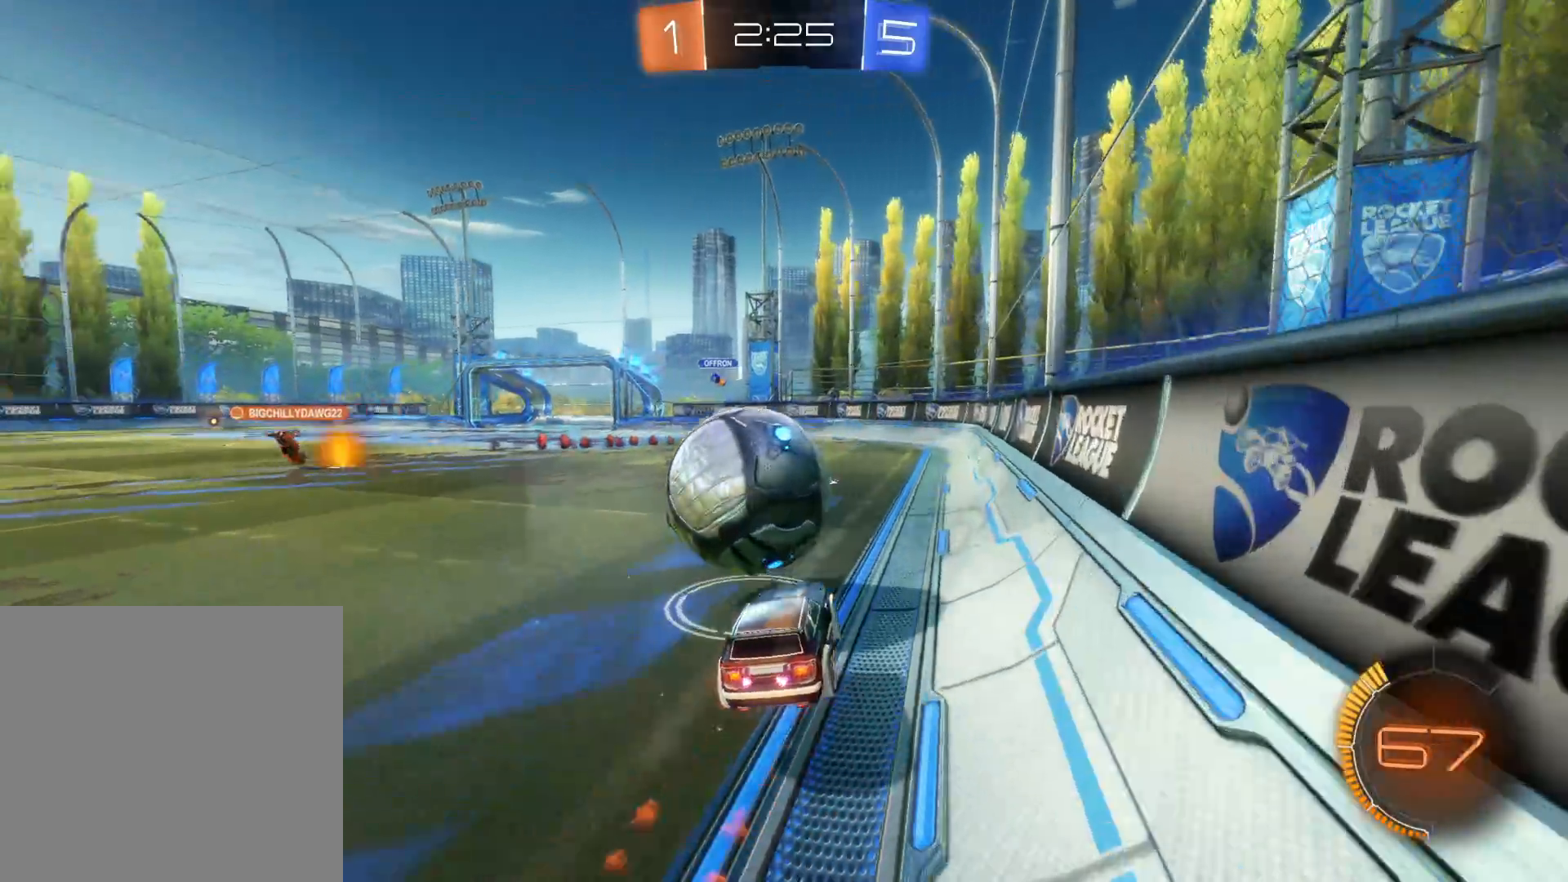
{"buttons": ["TRIANGLE", "R2"], "left_stick": "center", "right_stick": "center", "events": [[33, "CIRCLE", "down"], [50, "CROSS", "down"], [133, "CIRCLE", "up"], [133, "CROSS", "up"], [200, "L3", "up"], [266, "L1", "up"], [333, "left_stick", "up-left"], [416, "TRIANGLE", "down"], [466, "left_stick", "center"]]}
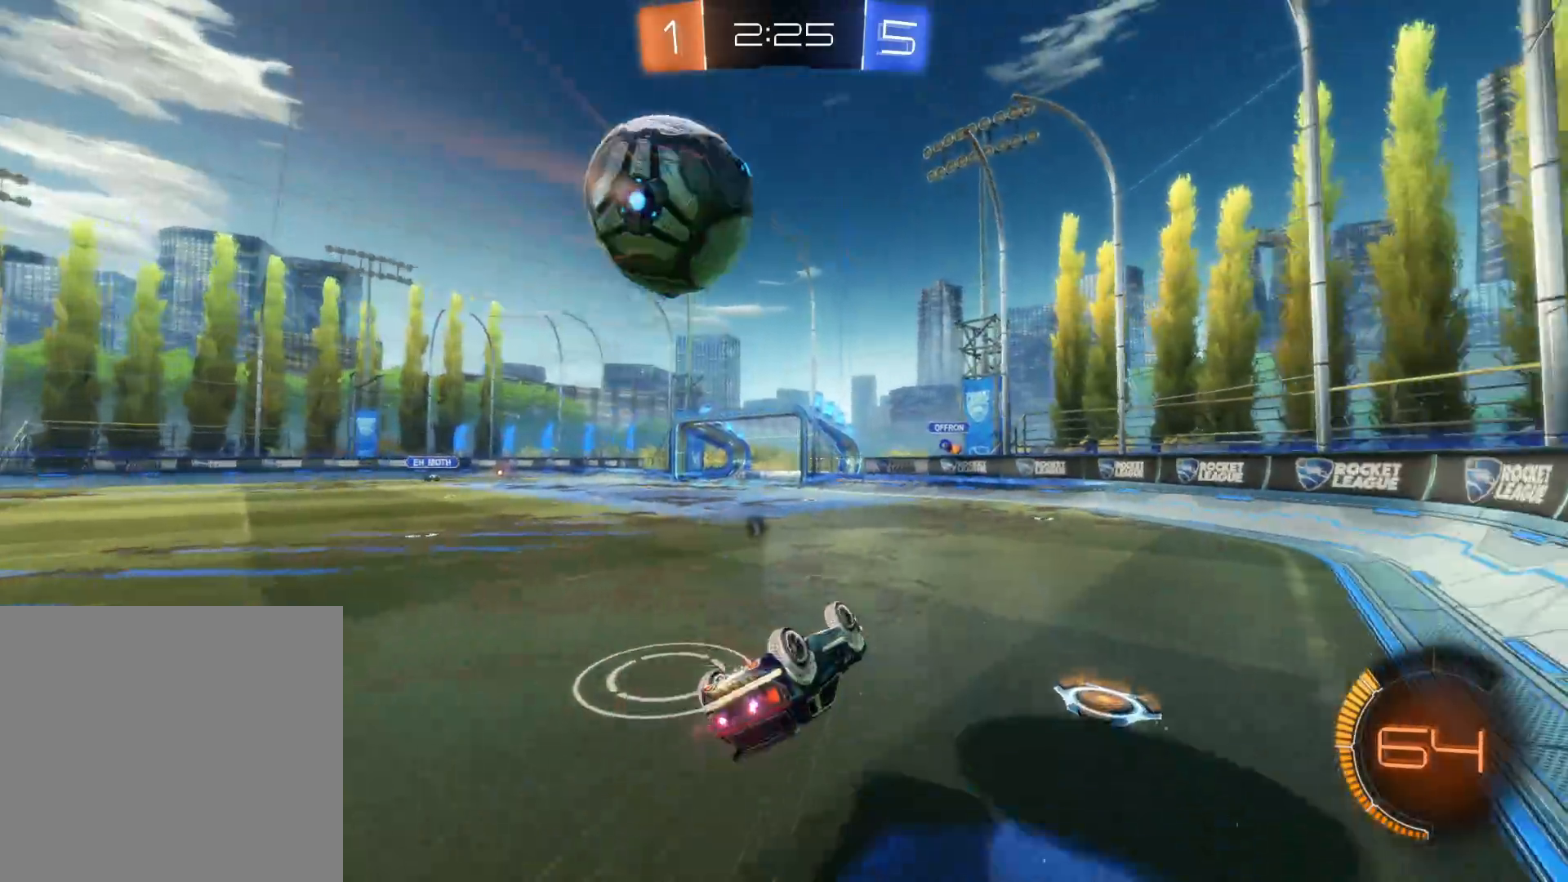
{"buttons": ["TRIANGLE", "R2"], "left_stick": "left", "right_stick": "center", "events": [[33, "TRIANGLE", "up"], [183, "left_stick", "left"], [383, "TRIANGLE", "down"]]}
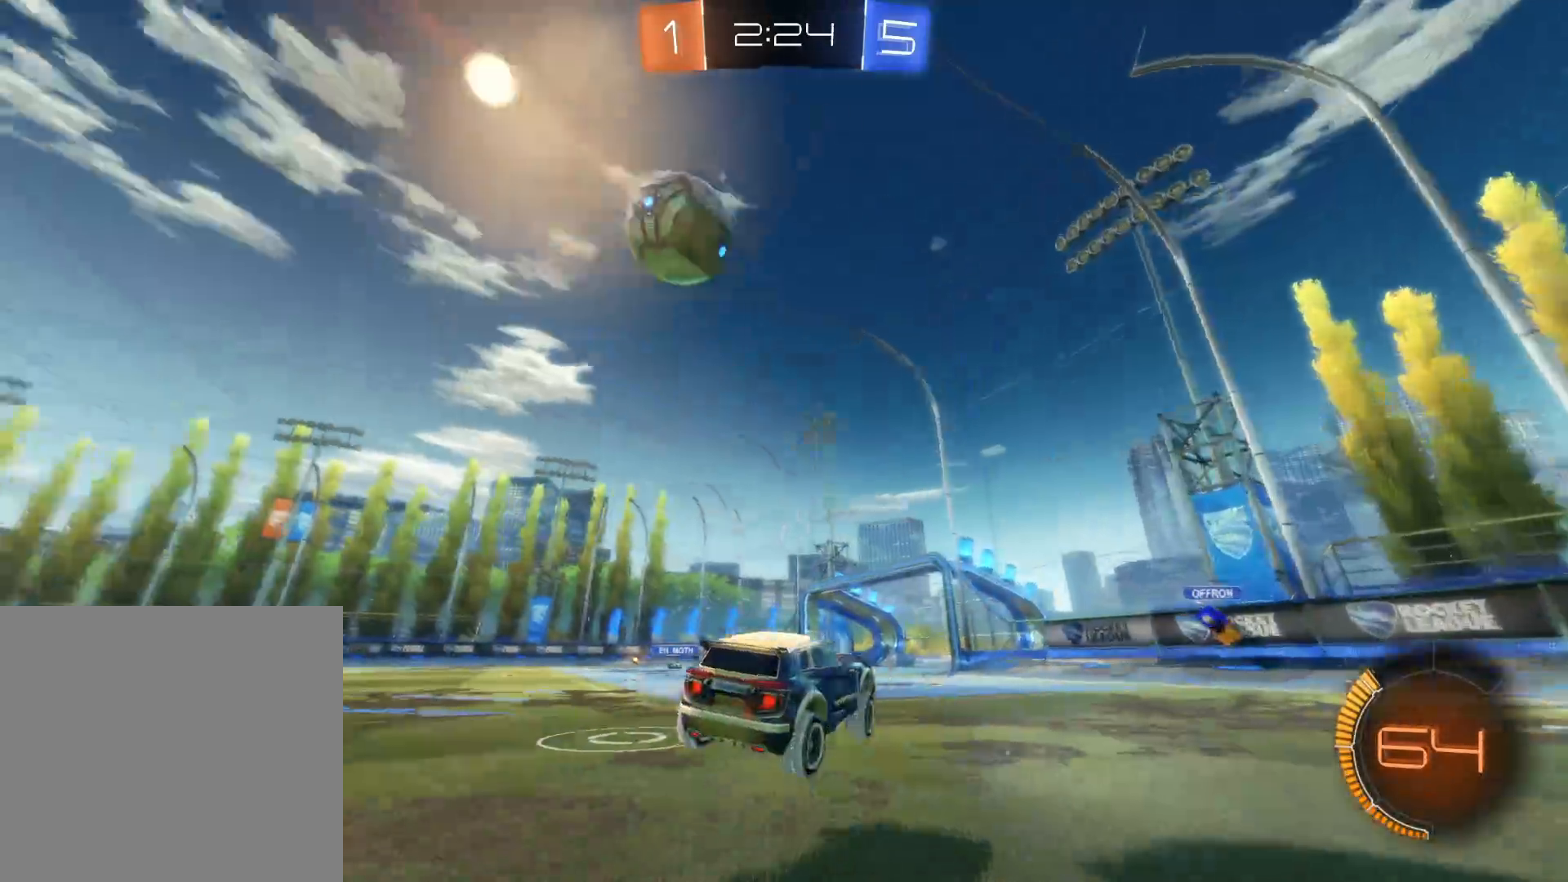
{"buttons": ["R2"], "left_stick": "left", "right_stick": "center", "events": [[16, "TRIANGLE", "up"], [50, "L1", "down"], [166, "L1", "up"], [200, "TRIANGLE", "down"], [283, "TRIANGLE", "up"], [350, "TRIANGLE", "down"], [433, "TRIANGLE", "up"]]}
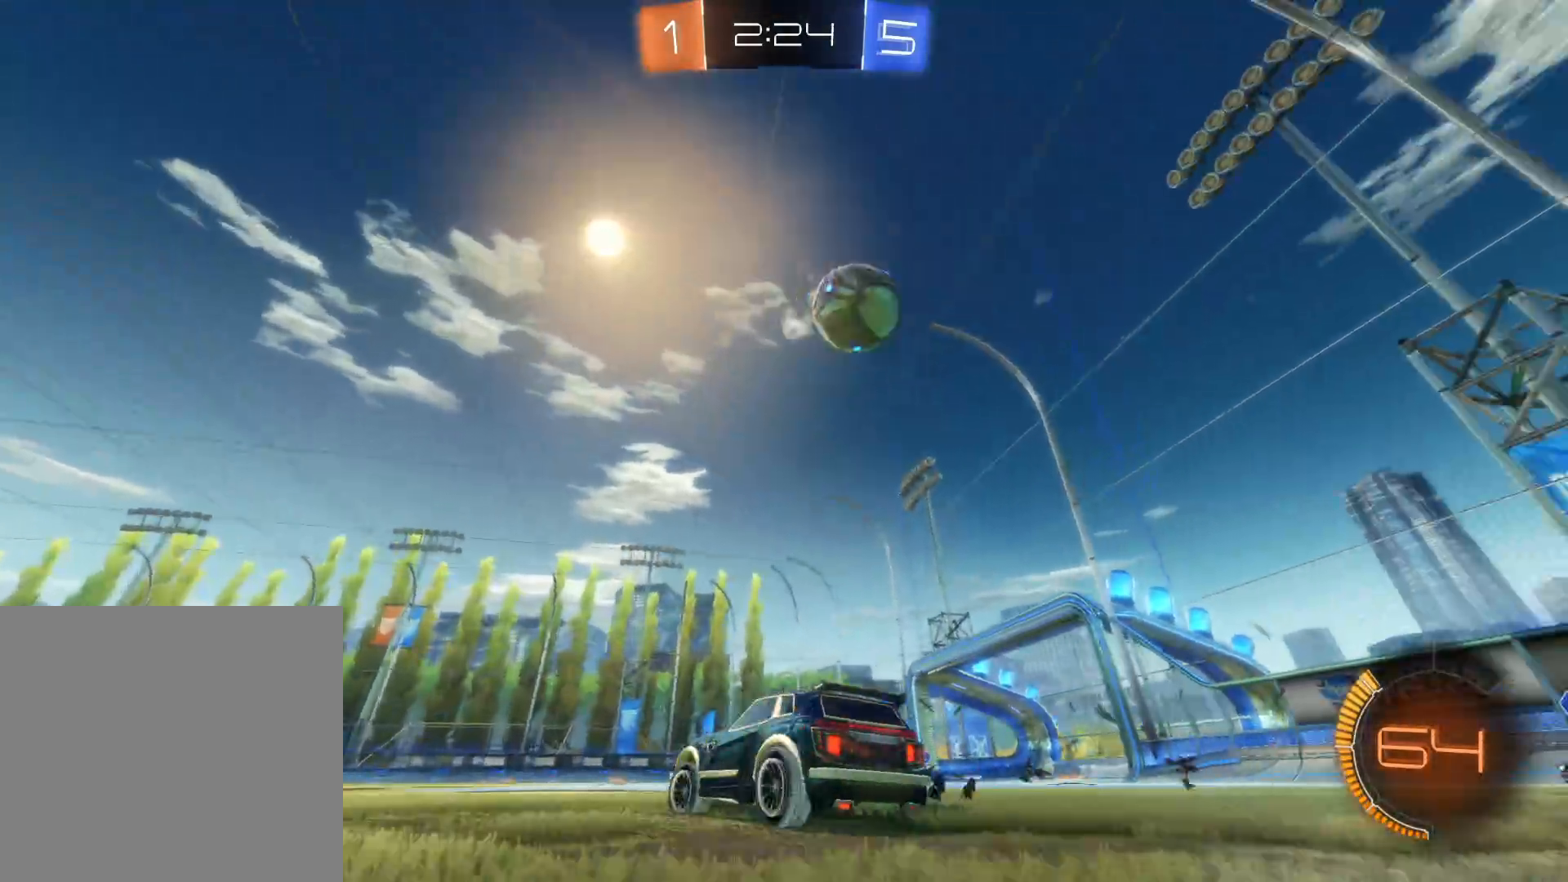
{"buttons": ["L1", "R2"], "left_stick": "right", "right_stick": "center", "events": [[266, "left_stick", "center"], [416, "left_stick", "right"], [500, "L1", "down"]]}
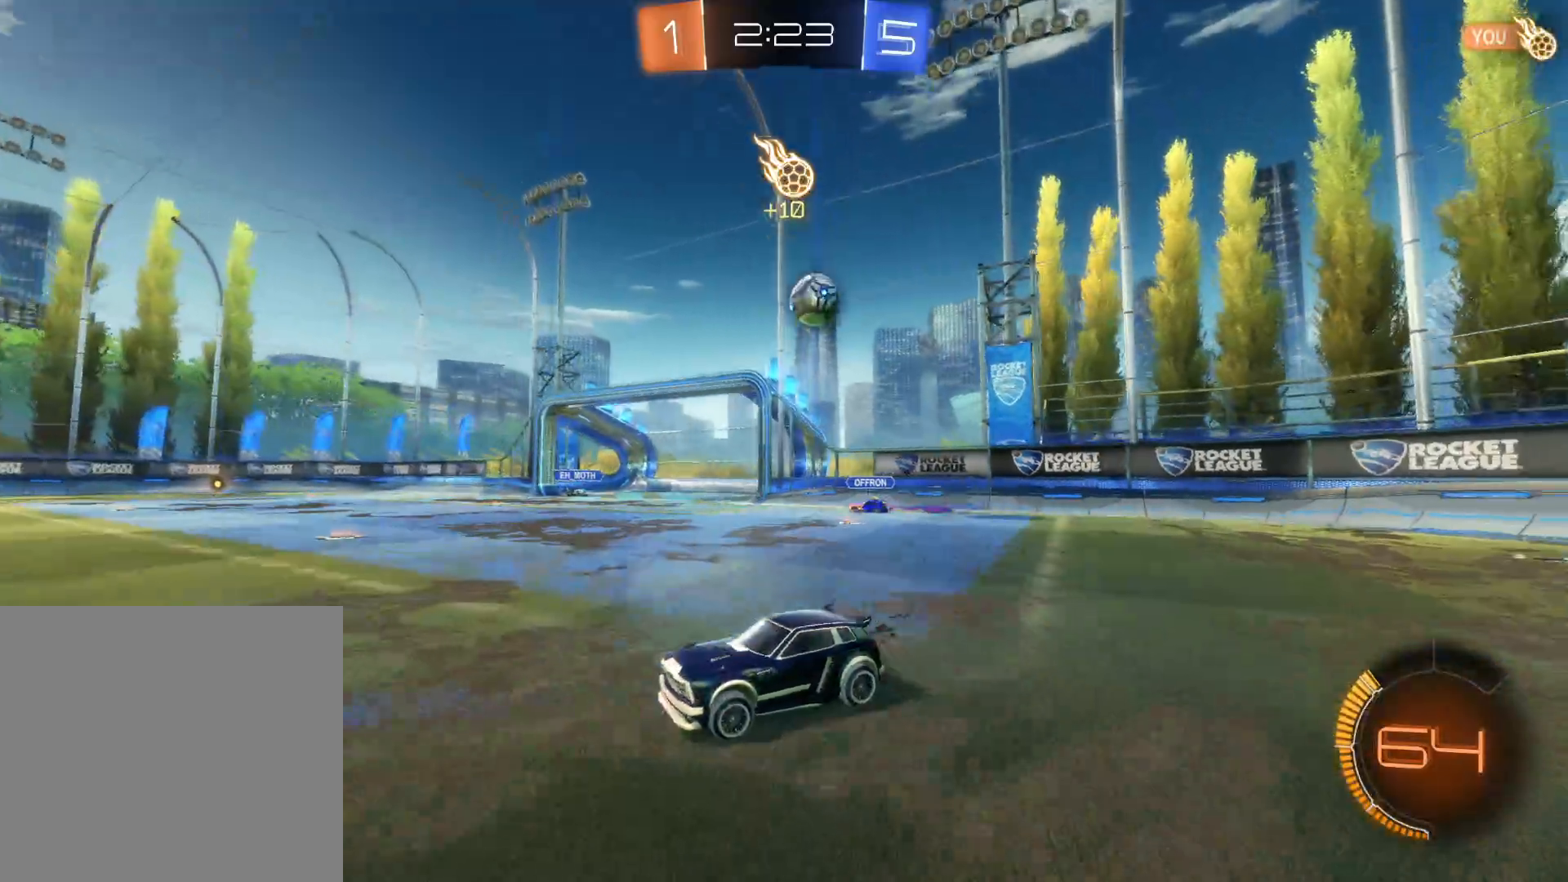
{"buttons": ["R2"], "left_stick": "right", "right_stick": "center", "events": [[33, "R2", "up"], [100, "L1", "up"], [200, "R2", "down"]]}
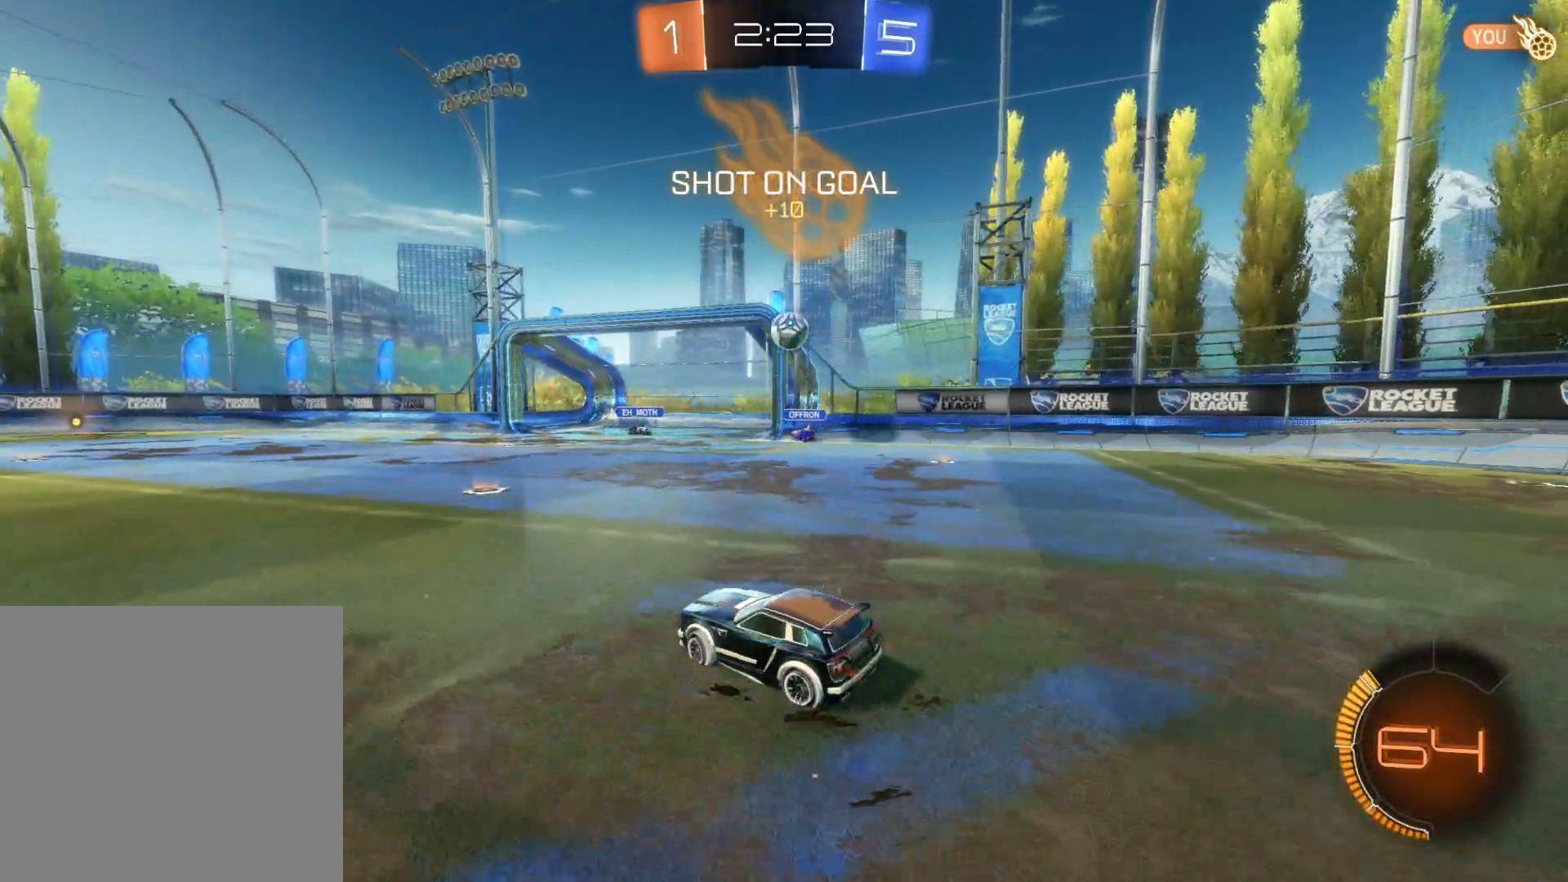
{"buttons": ["R2"], "left_stick": "down-left", "right_stick": "center", "events": [[50, "CIRCLE", "down"], [116, "left_stick", "center"], [316, "CIRCLE", "up"], [316, "left_stick", "down-left"]]}
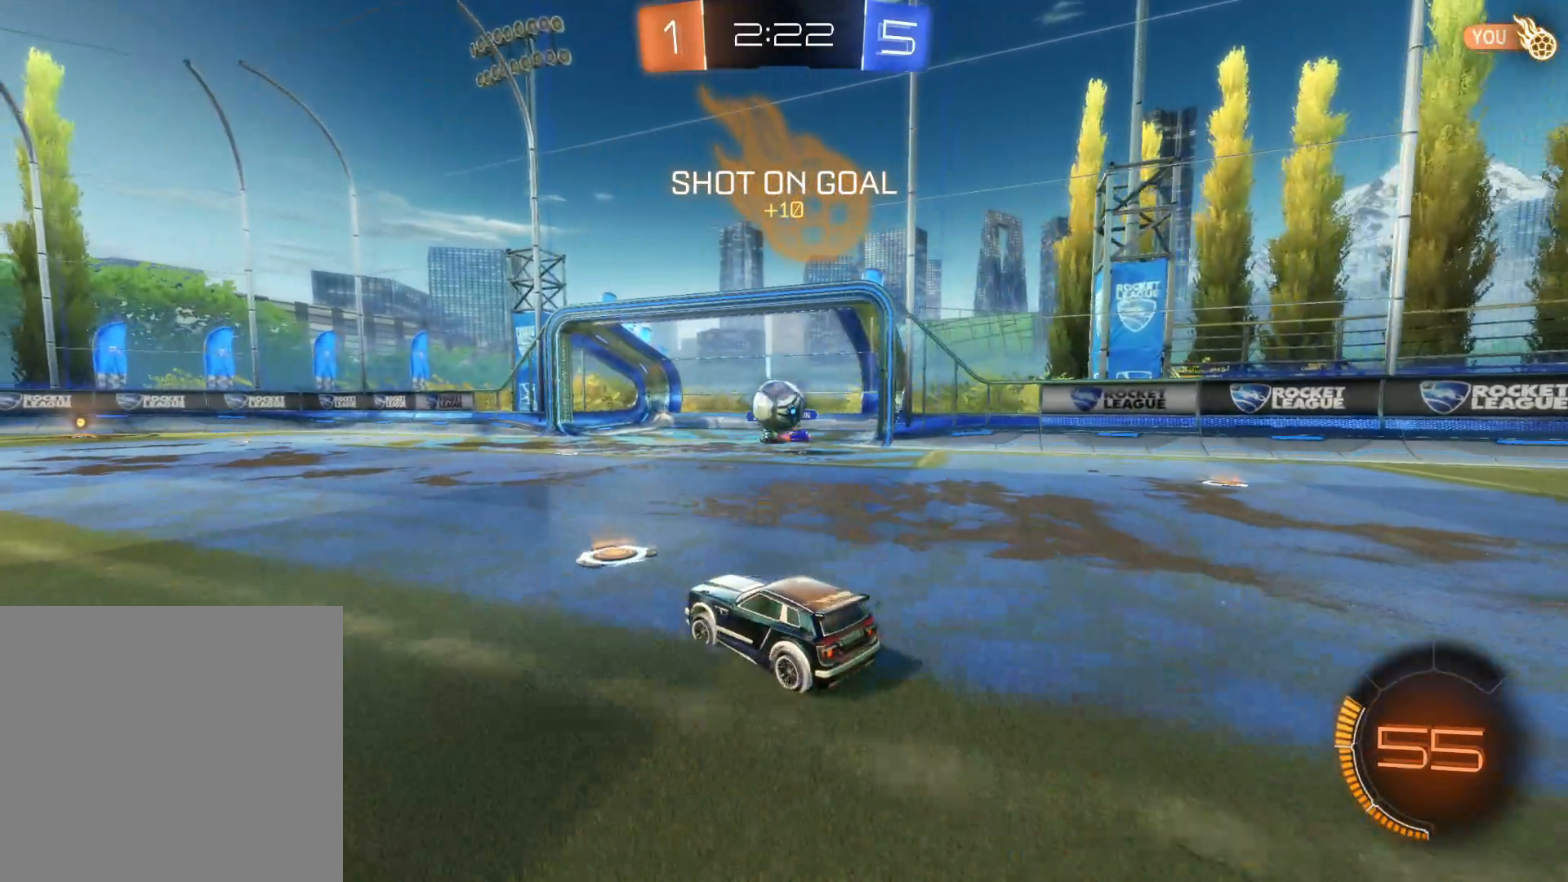
{"buttons": ["R2"], "left_stick": "down-left", "right_stick": "center", "events": []}
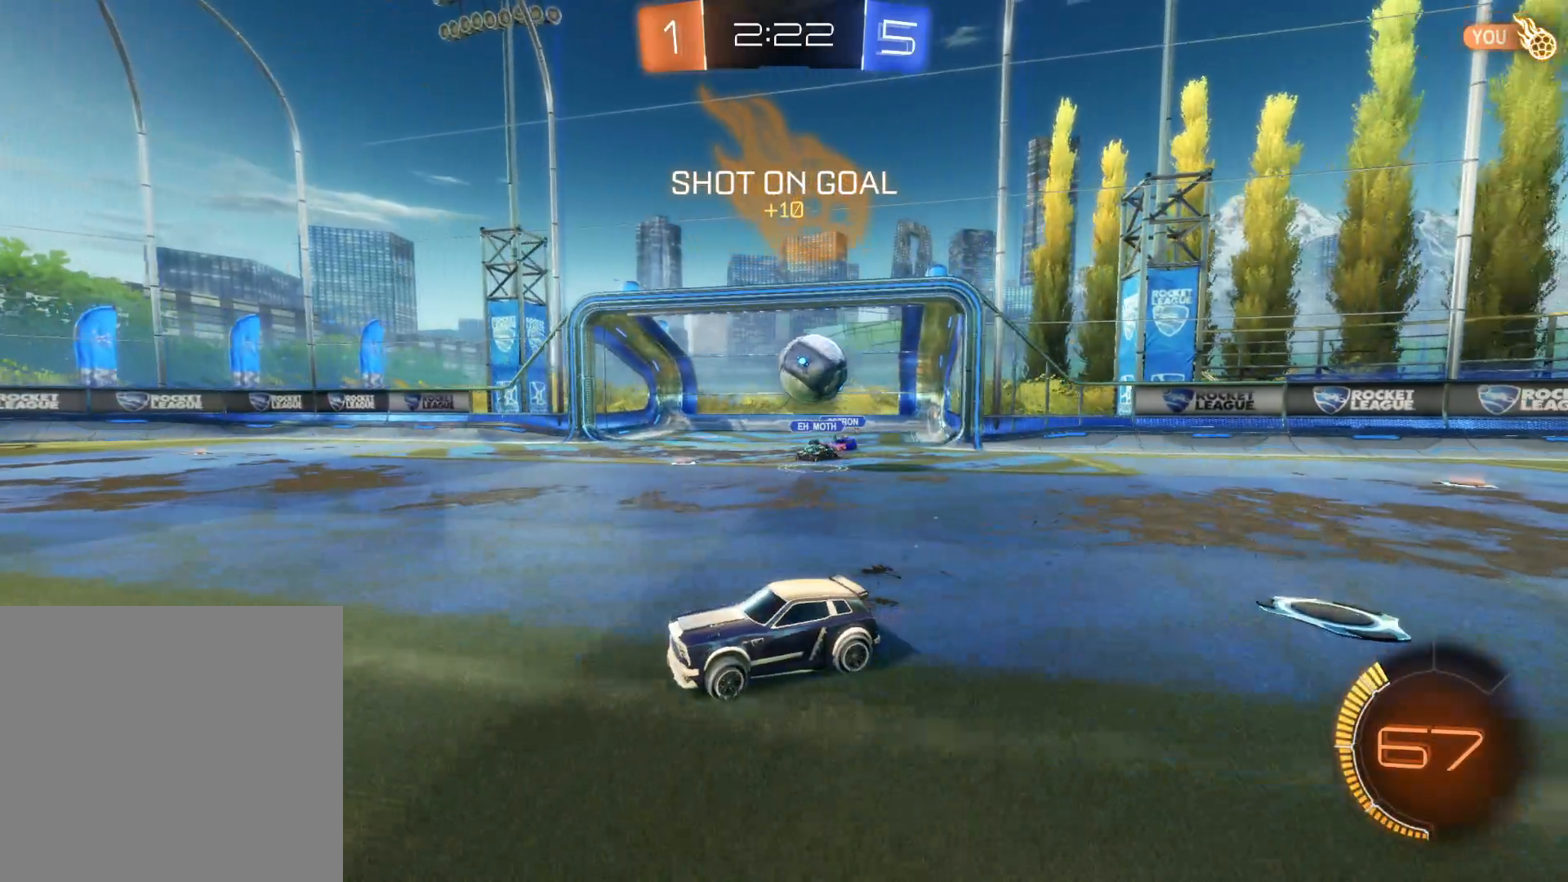
{"buttons": ["R2"], "left_stick": "down-left", "right_stick": "center", "events": []}
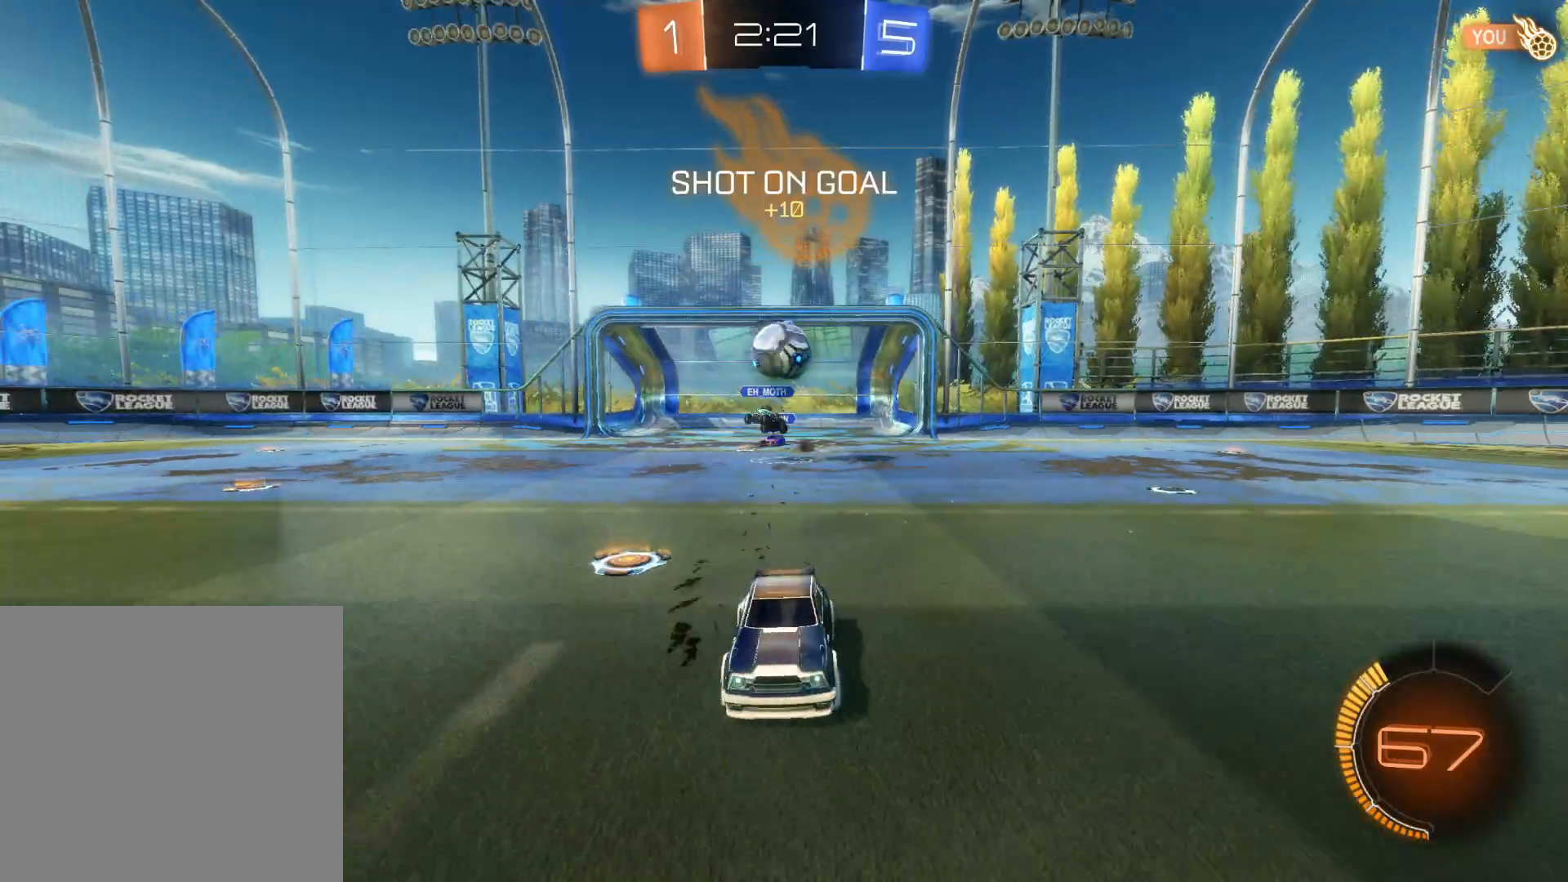
{"buttons": ["R2"], "left_stick": "center", "right_stick": "center", "events": [[16, "left_stick", "center"]]}
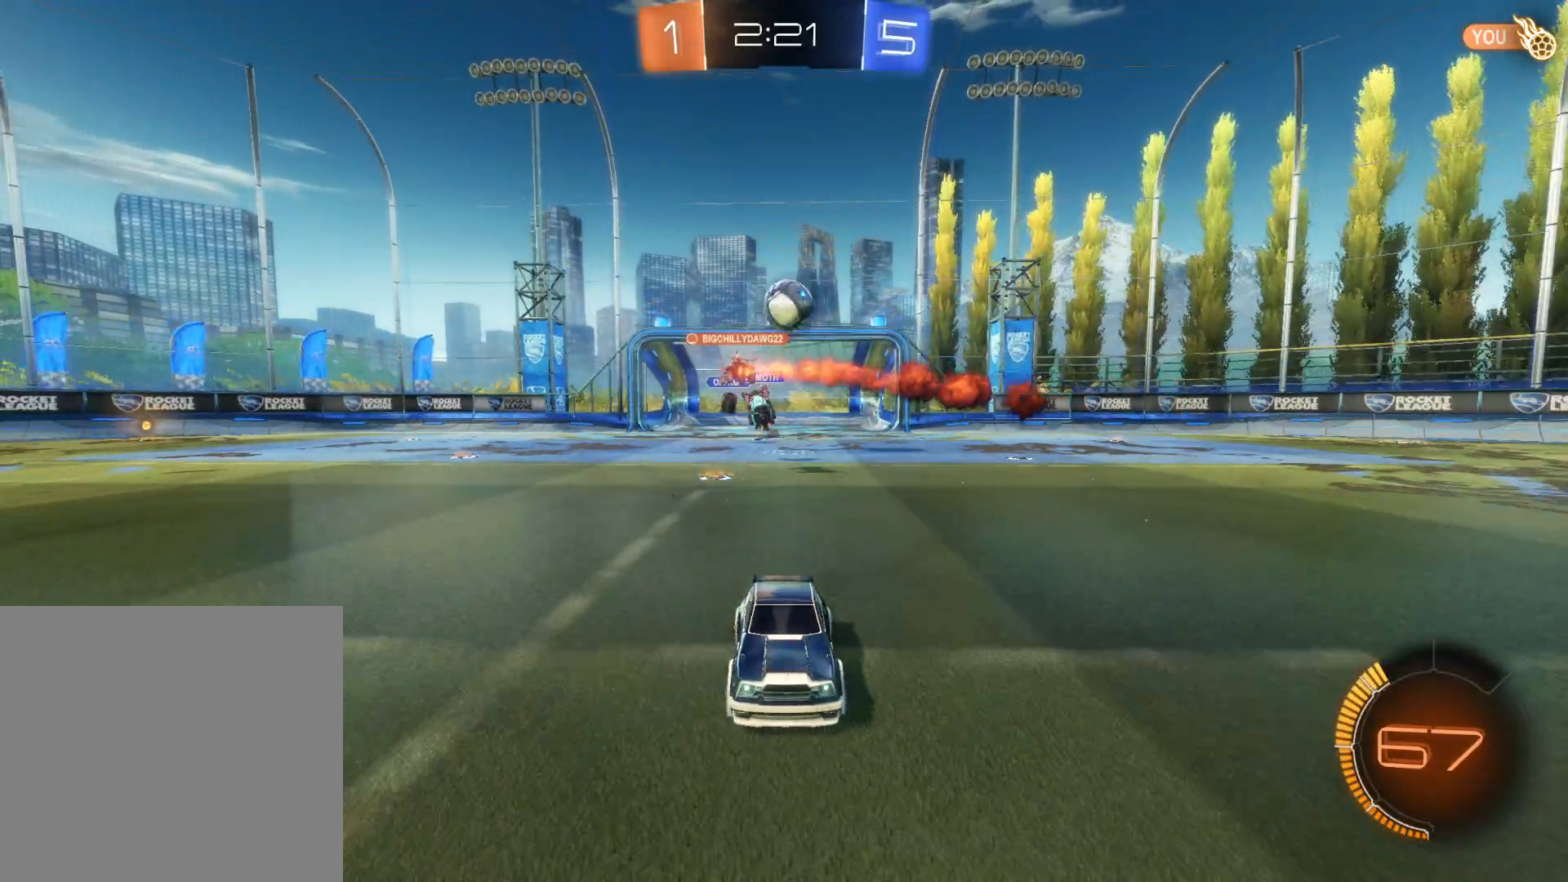
{"buttons": ["L1"], "left_stick": "left", "right_stick": "center", "events": [[16, "left_stick", "right"], [116, "R2", "up"], [216, "left_stick", "left"], [283, "L1", "down"]]}
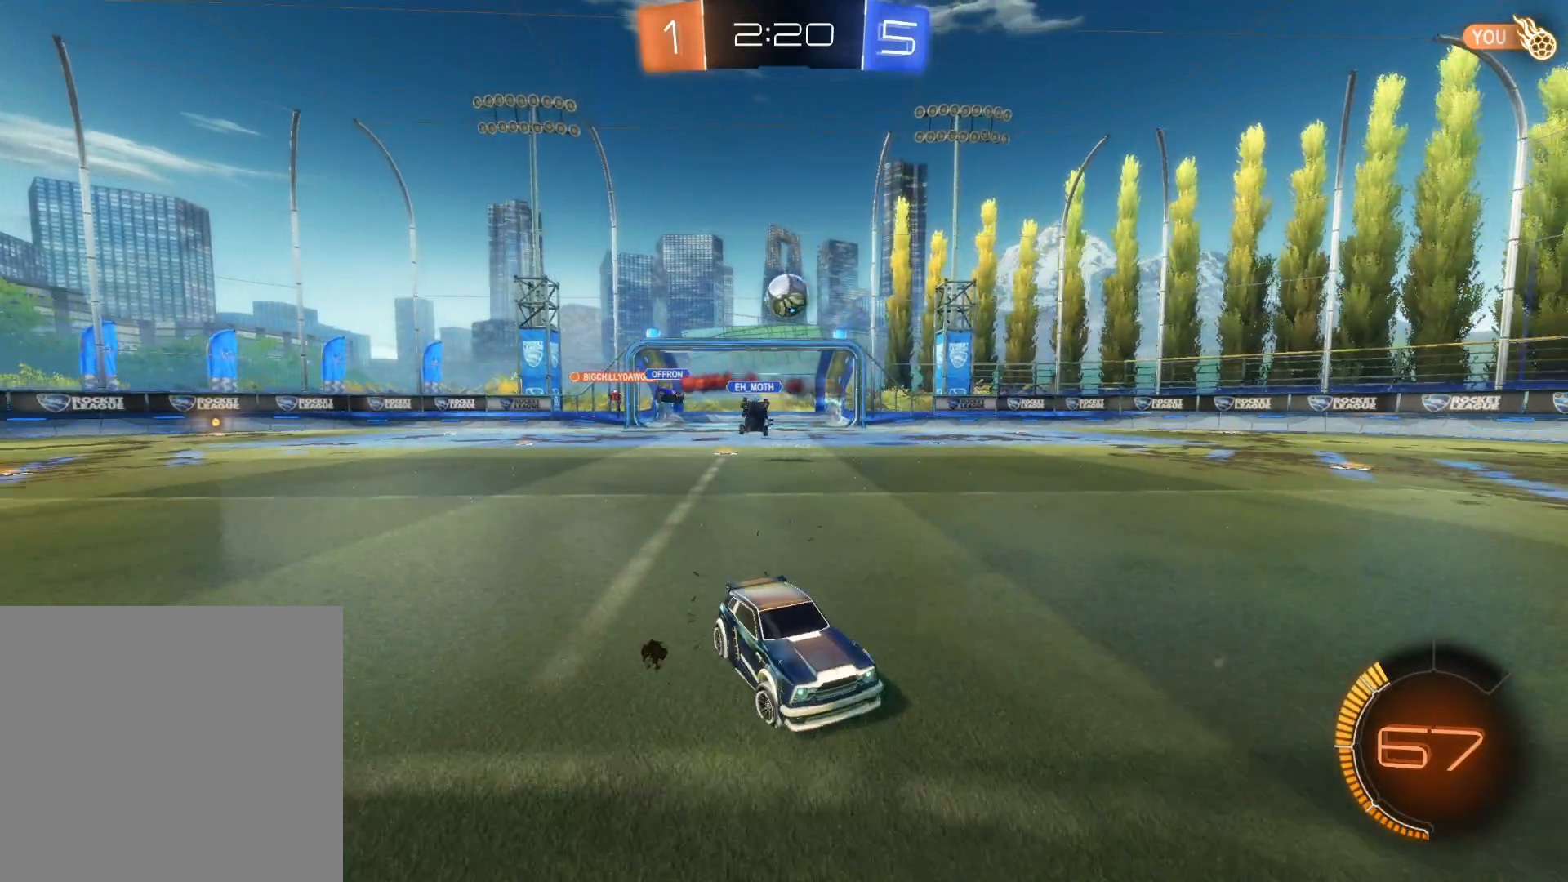
{"buttons": ["R2"], "left_stick": "left", "right_stick": "center", "events": [[150, "R2", "down"], [183, "L1", "up"]]}
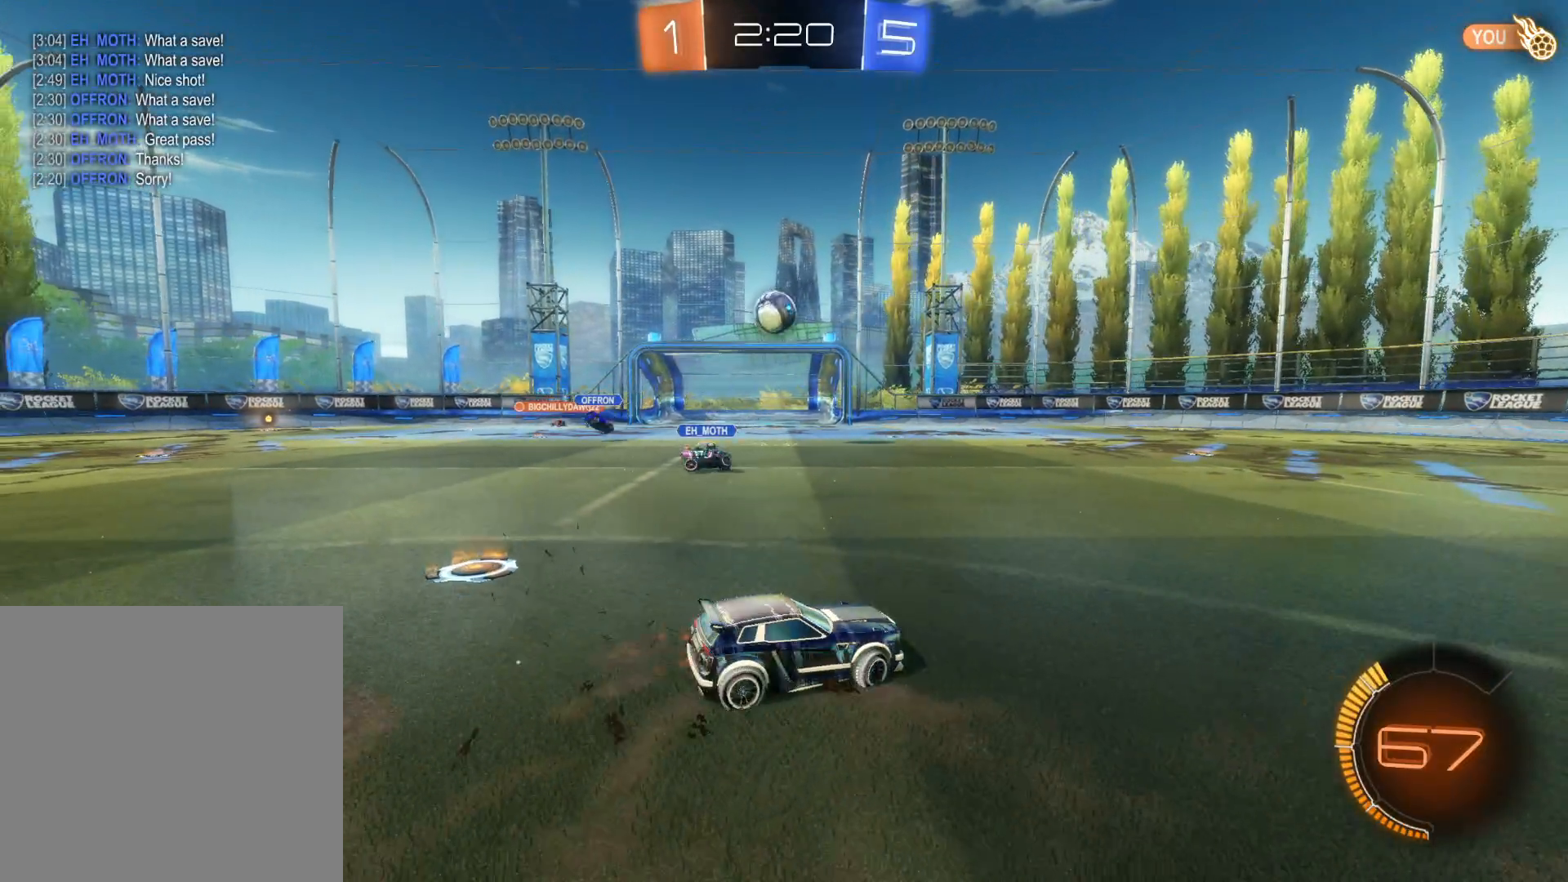
{"buttons": ["CIRCLE", "R2"], "left_stick": "left", "right_stick": "center", "events": [[133, "CIRCLE", "down"], [383, "left_stick", "center"], [450, "left_stick", "left"]]}
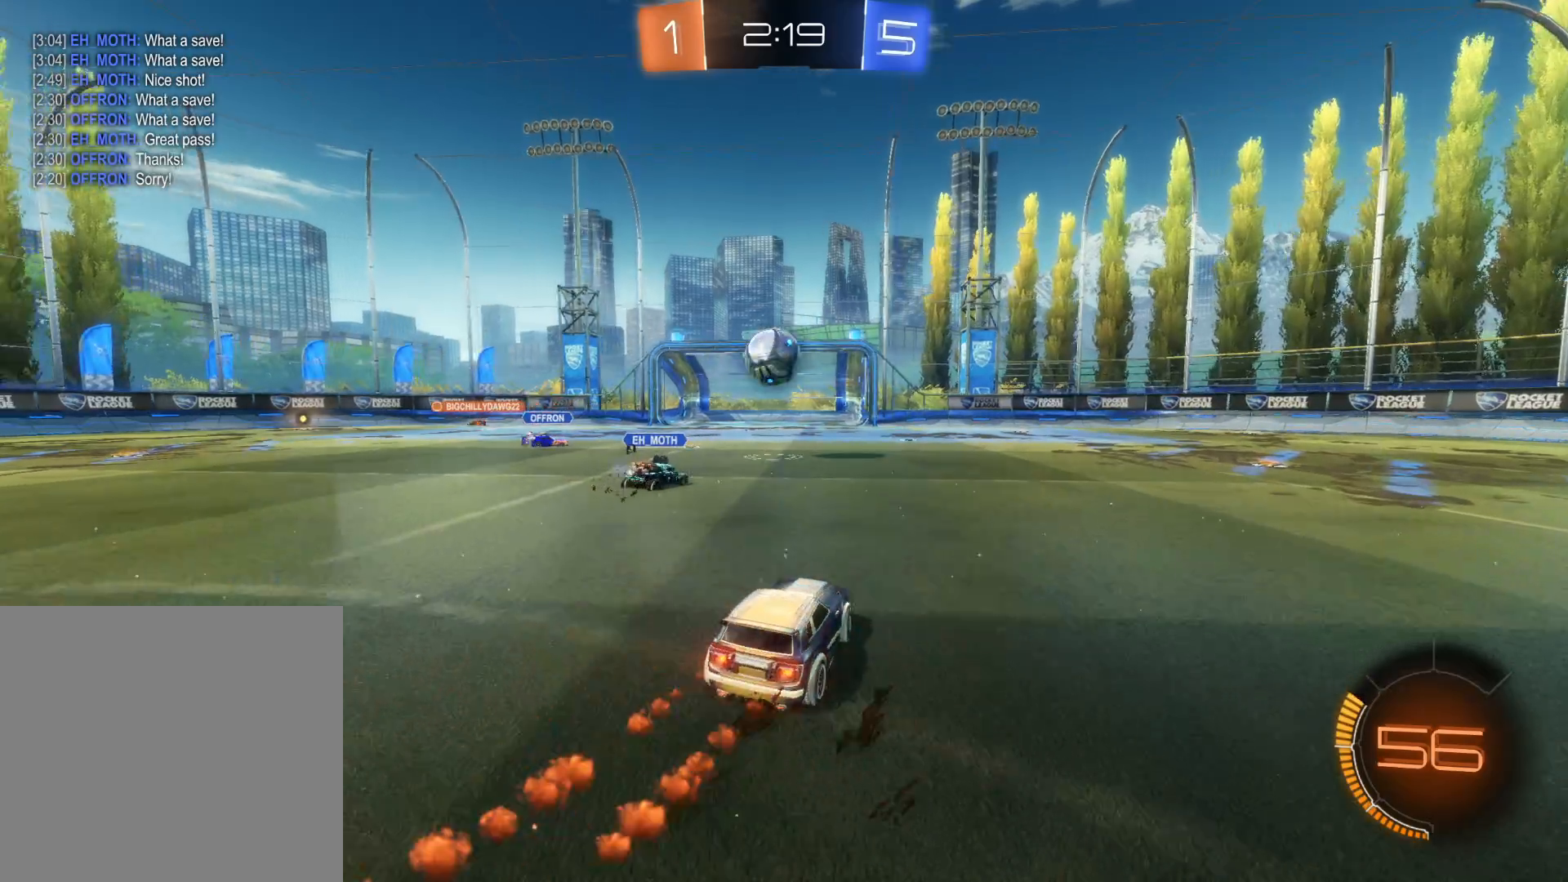
{"buttons": ["CROSS", "R2"], "left_stick": "right", "right_stick": "center", "events": [[33, "CIRCLE", "up"], [100, "left_stick", "down"], [150, "CROSS", "down"], [166, "CIRCLE", "down"], [366, "left_stick", "center"], [450, "left_stick", "right"], [500, "CIRCLE", "up"]]}
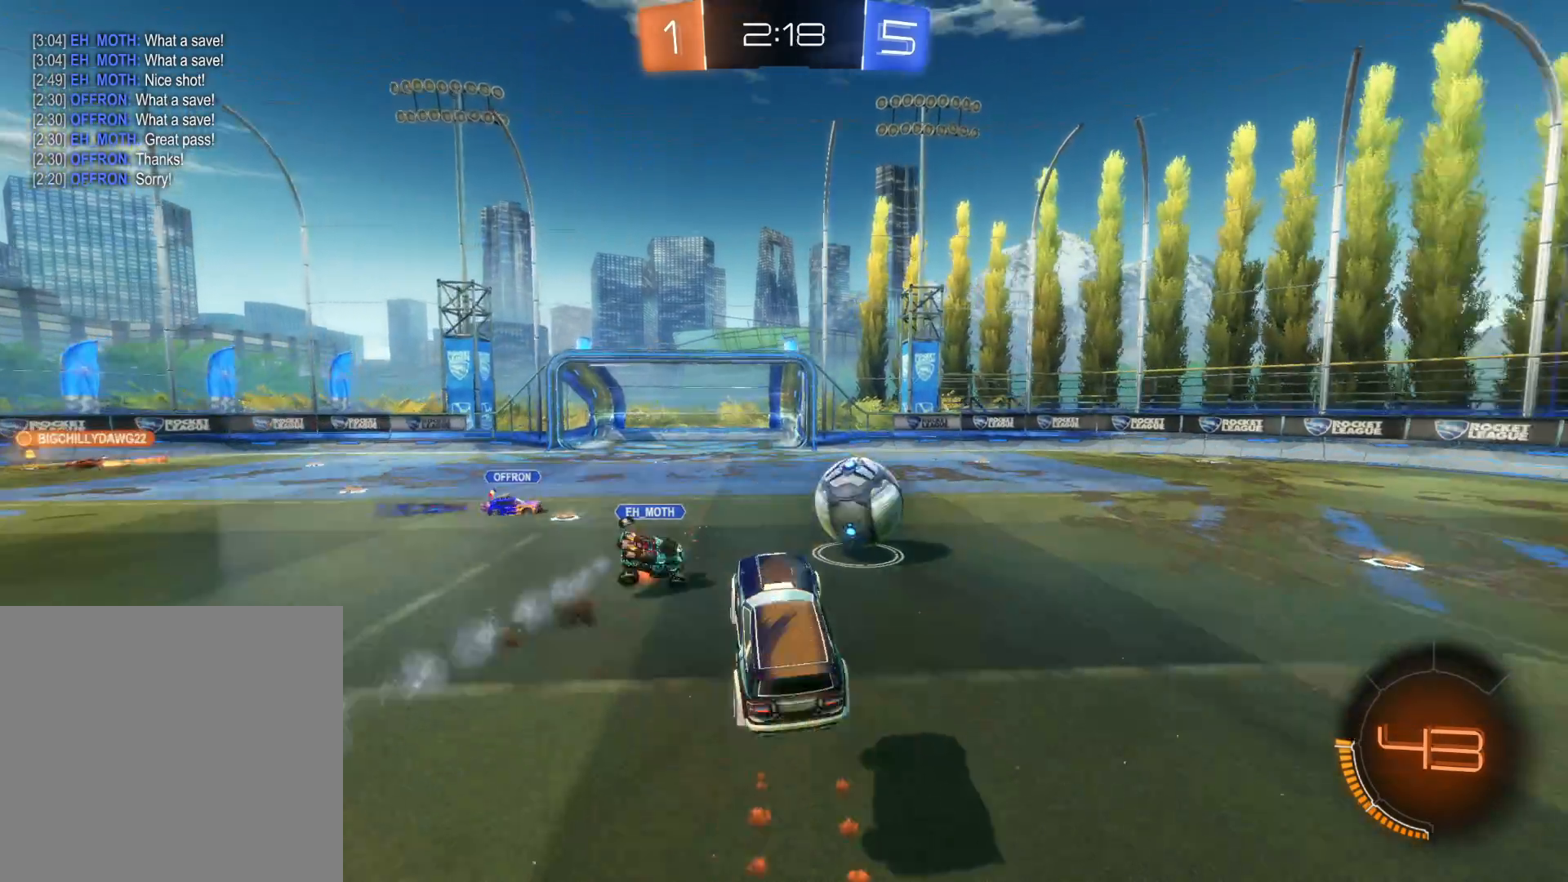
{"buttons": ["R2"], "left_stick": "center", "right_stick": "center", "events": [[16, "CROSS", "up"], [116, "L1", "down"], [150, "L1", "up"], [233, "left_stick", "up"], [450, "left_stick", "center"]]}
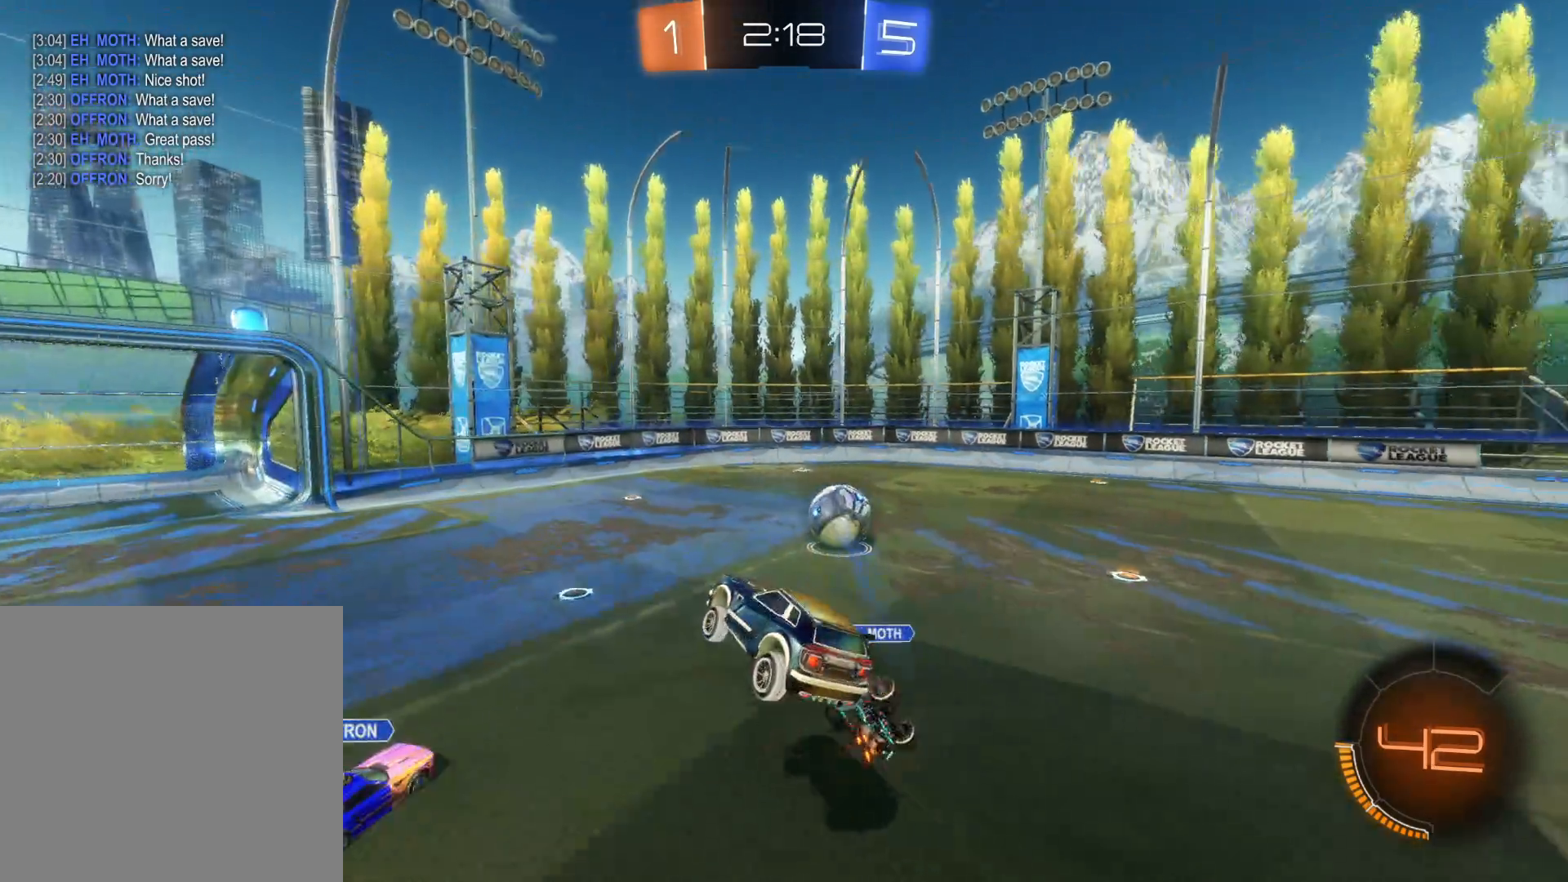
{"buttons": ["TRIANGLE", "R2"], "left_stick": "down-left", "right_stick": "center", "events": [[50, "left_stick", "down-left"], [233, "TRIANGLE", "down"], [366, "TRIANGLE", "up"], [450, "TRIANGLE", "down"]]}
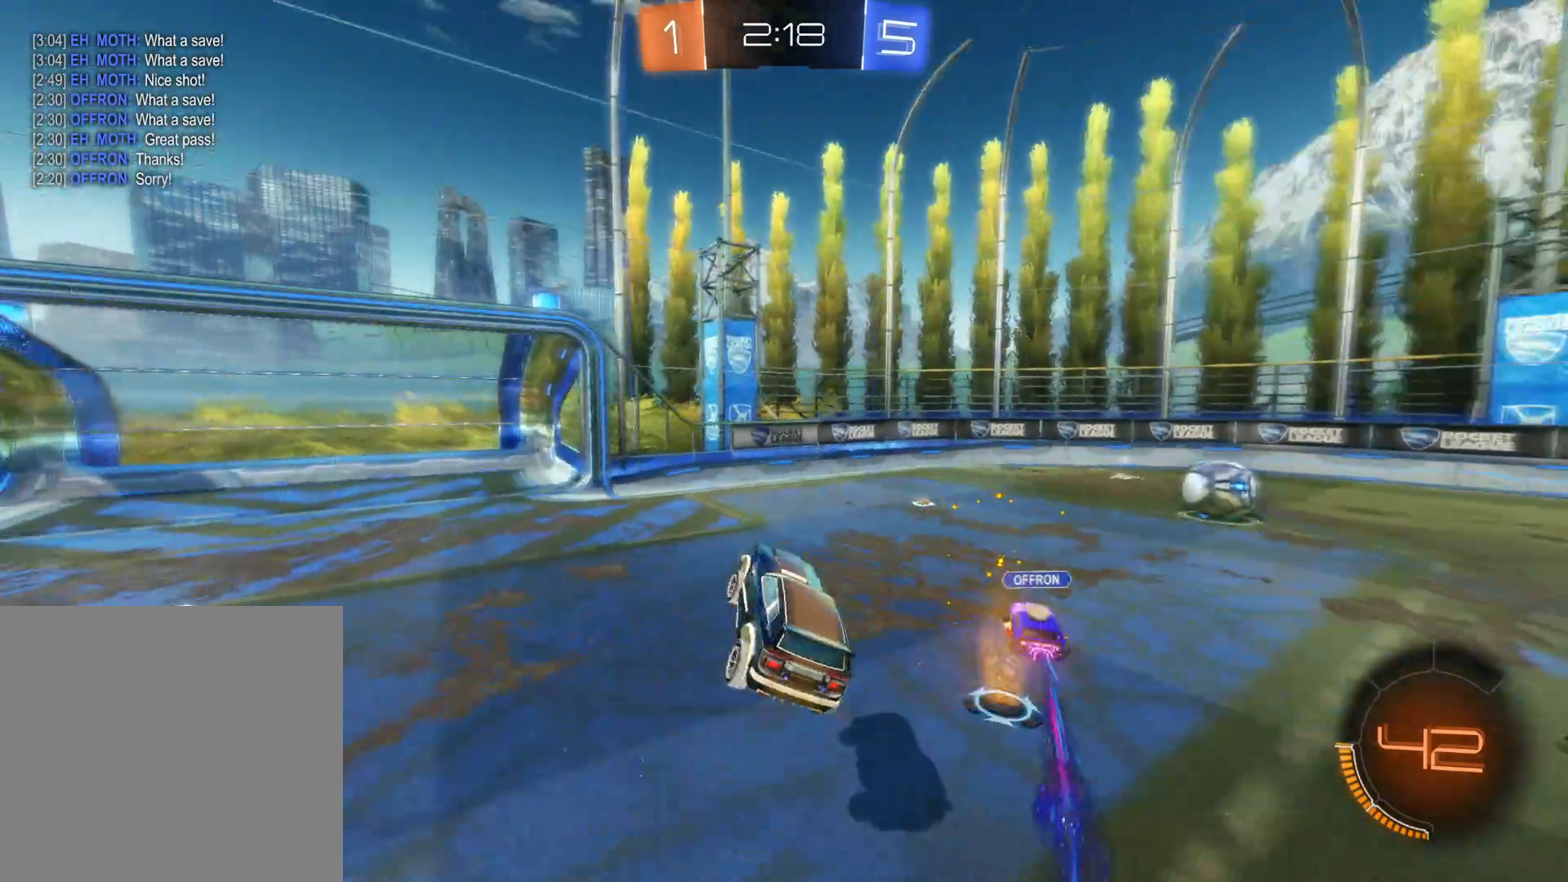
{"buttons": ["L1", "R2"], "left_stick": "right", "right_stick": "center", "events": [[16, "left_stick", "center"], [83, "TRIANGLE", "up"], [250, "left_stick", "up-right"], [300, "left_stick", "right"], [466, "L1", "down"]]}
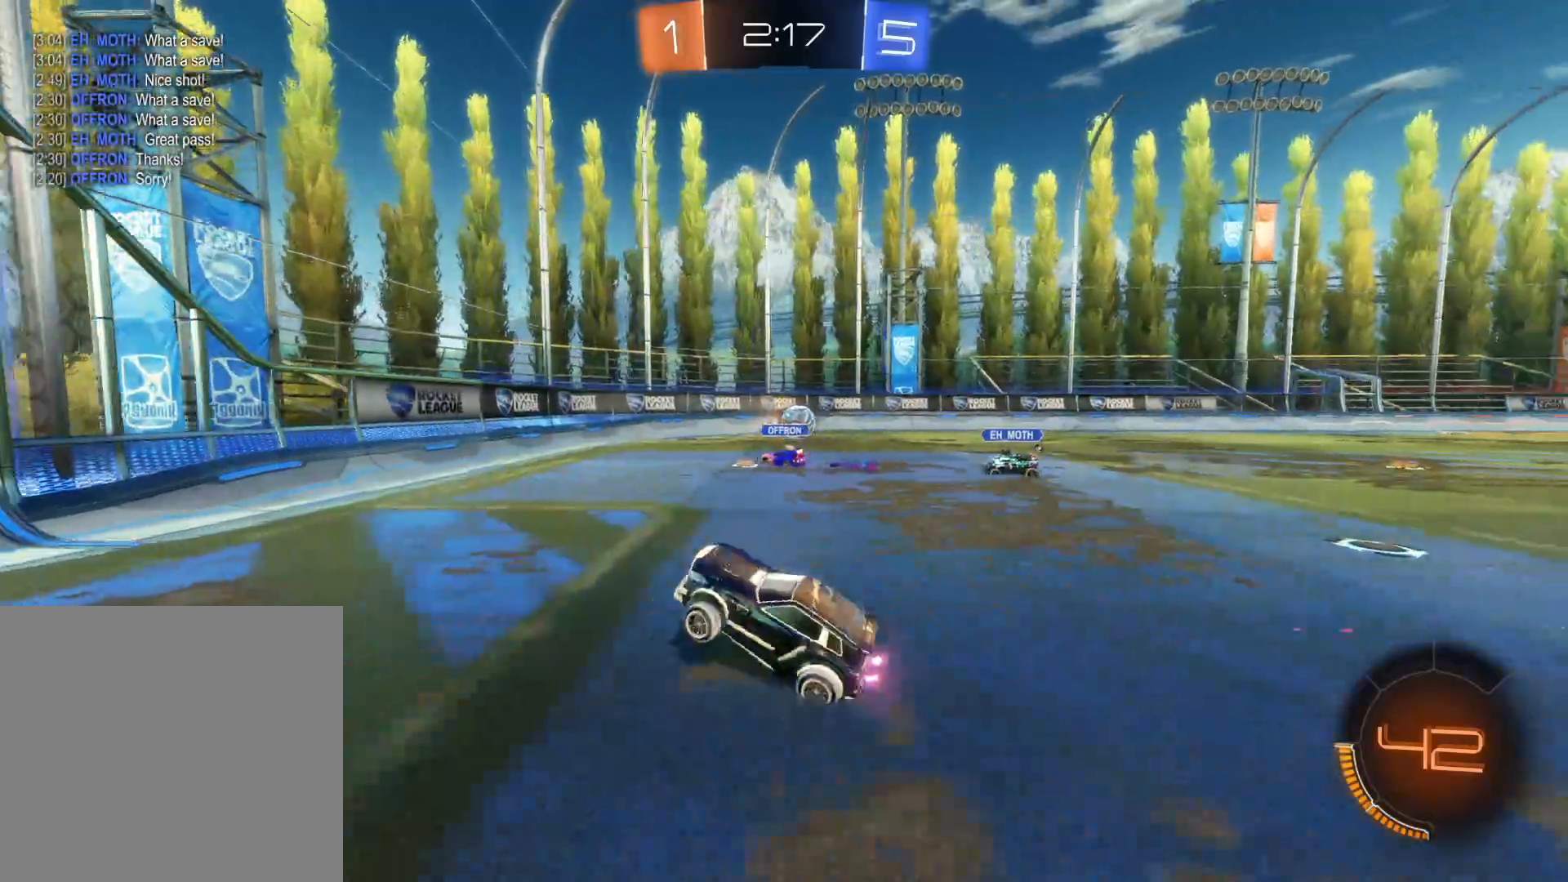
{"buttons": ["CIRCLE", "R2"], "left_stick": "right", "right_stick": "center", "events": [[83, "L1", "up"], [133, "CIRCLE", "down"]]}
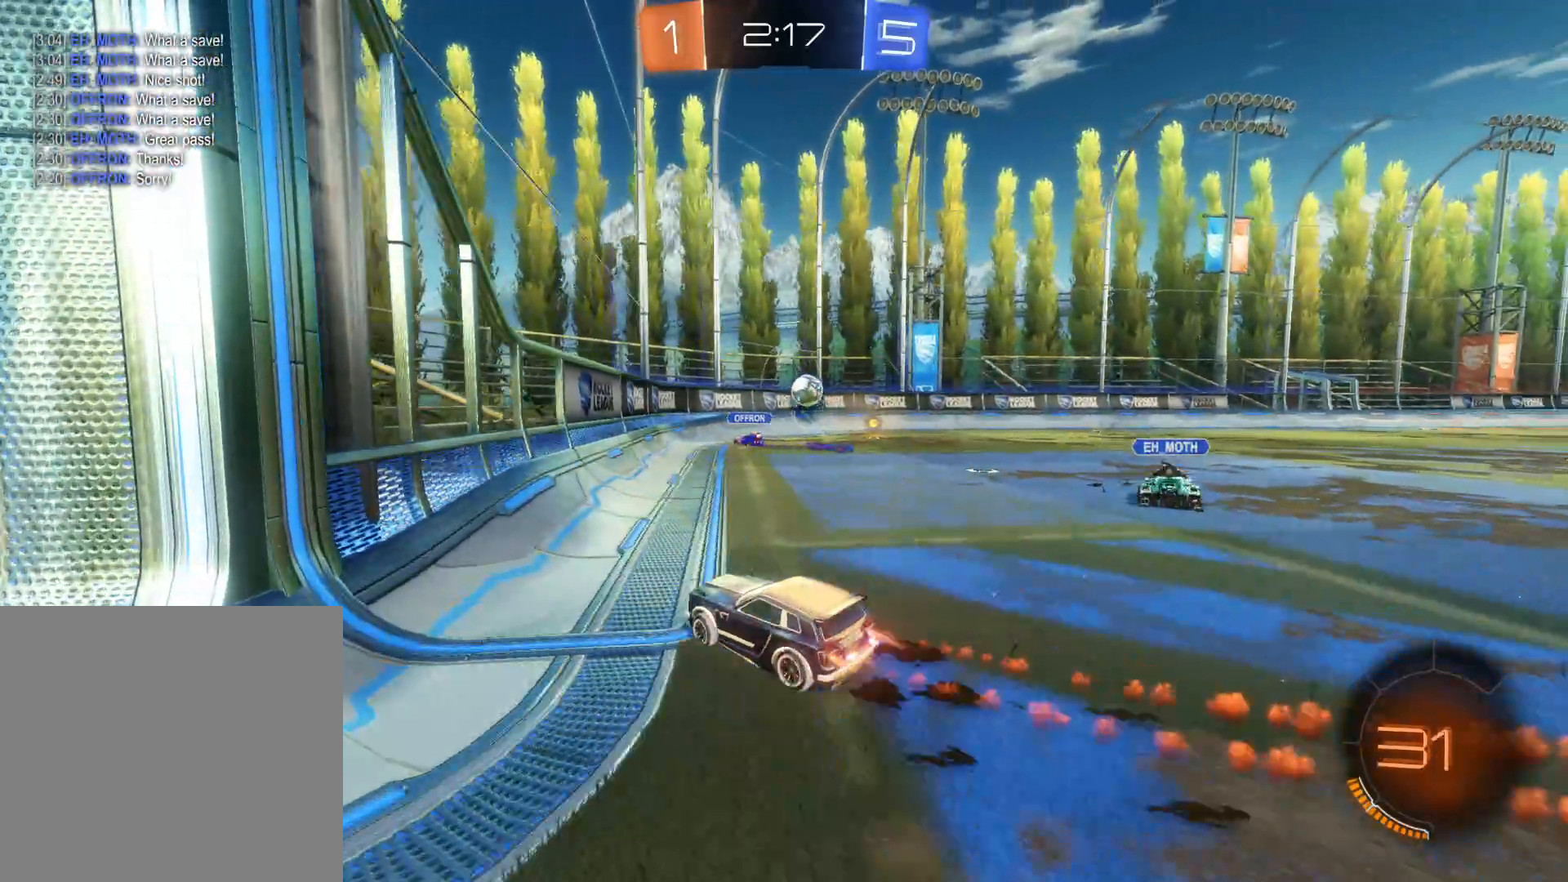
{"buttons": ["CIRCLE", "R2"], "left_stick": "right", "right_stick": "center", "events": [[33, "L1", "down"], [133, "L1", "up"]]}
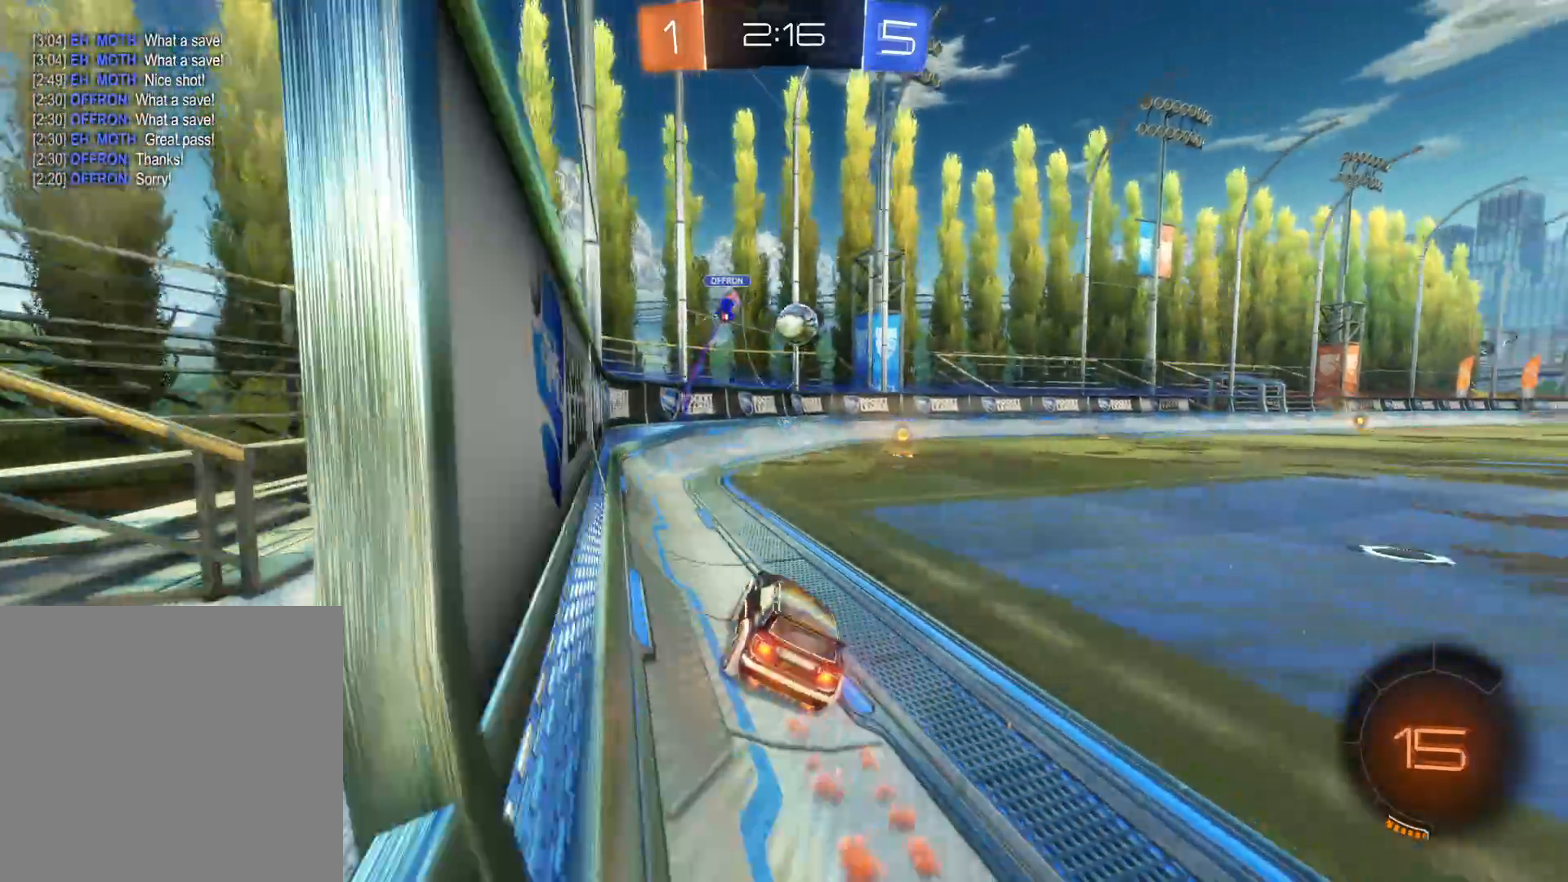
{"buttons": ["TRIANGLE", "R2"], "left_stick": "right", "right_stick": "center", "events": [[166, "CIRCLE", "up"], [266, "TRIANGLE", "down"], [416, "TRIANGLE", "up"], [450, "TRIANGLE", "down"]]}
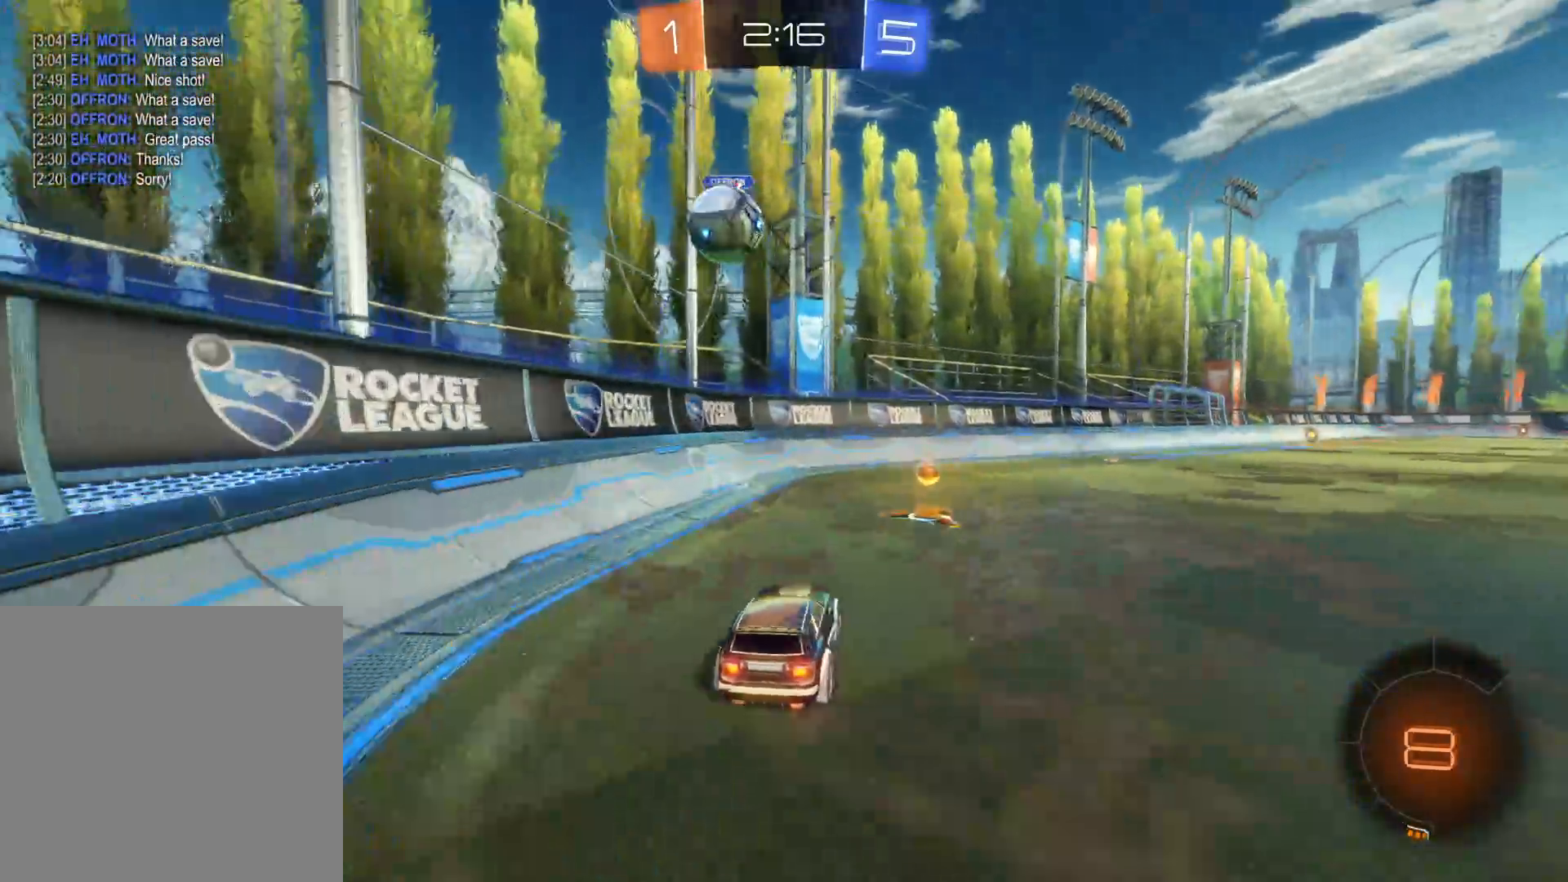
{"buttons": [], "left_stick": "right", "right_stick": "center", "events": [[50, "TRIANGLE", "up"], [266, "R2", "up"], [300, "L2", "down"], [483, "L2", "up"]]}
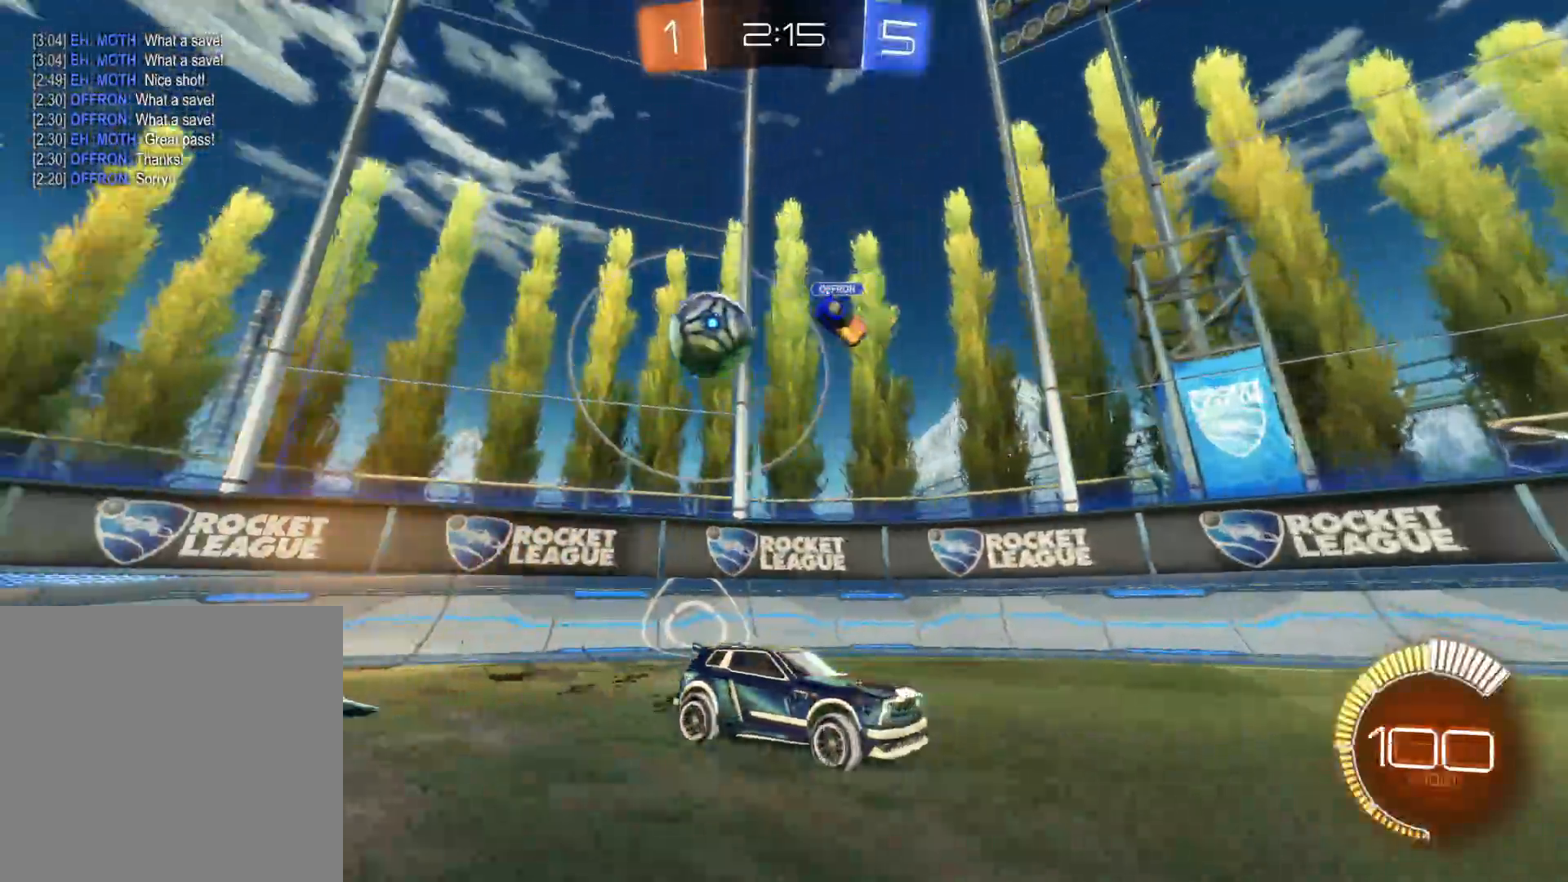
{"buttons": ["L2"], "left_stick": "down-left", "right_stick": "center", "events": [[50, "L2", "down"], [216, "left_stick", "down-left"]]}